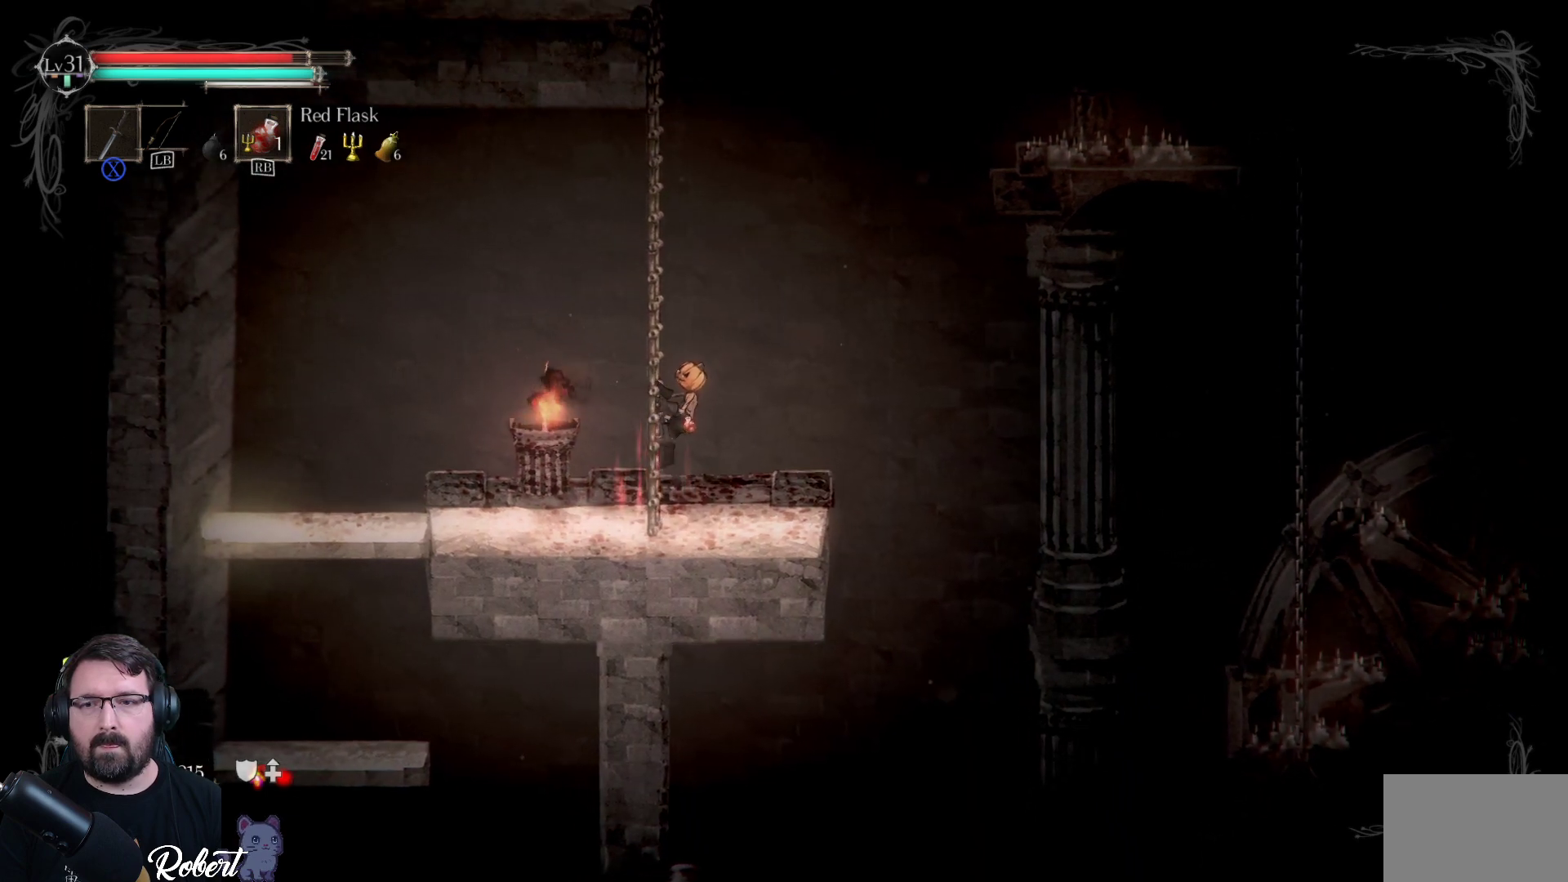
Gameplay with a controller (Xbox layout); each line is a JSON object with the inputs held at the frame after it. "events" lists button and stick changes between this image and that frame as [ms after this image, input, new state], when the widget could be followed in between.
{"buttons": [], "left_stick": "up-left", "right_stick": "center", "events": []}
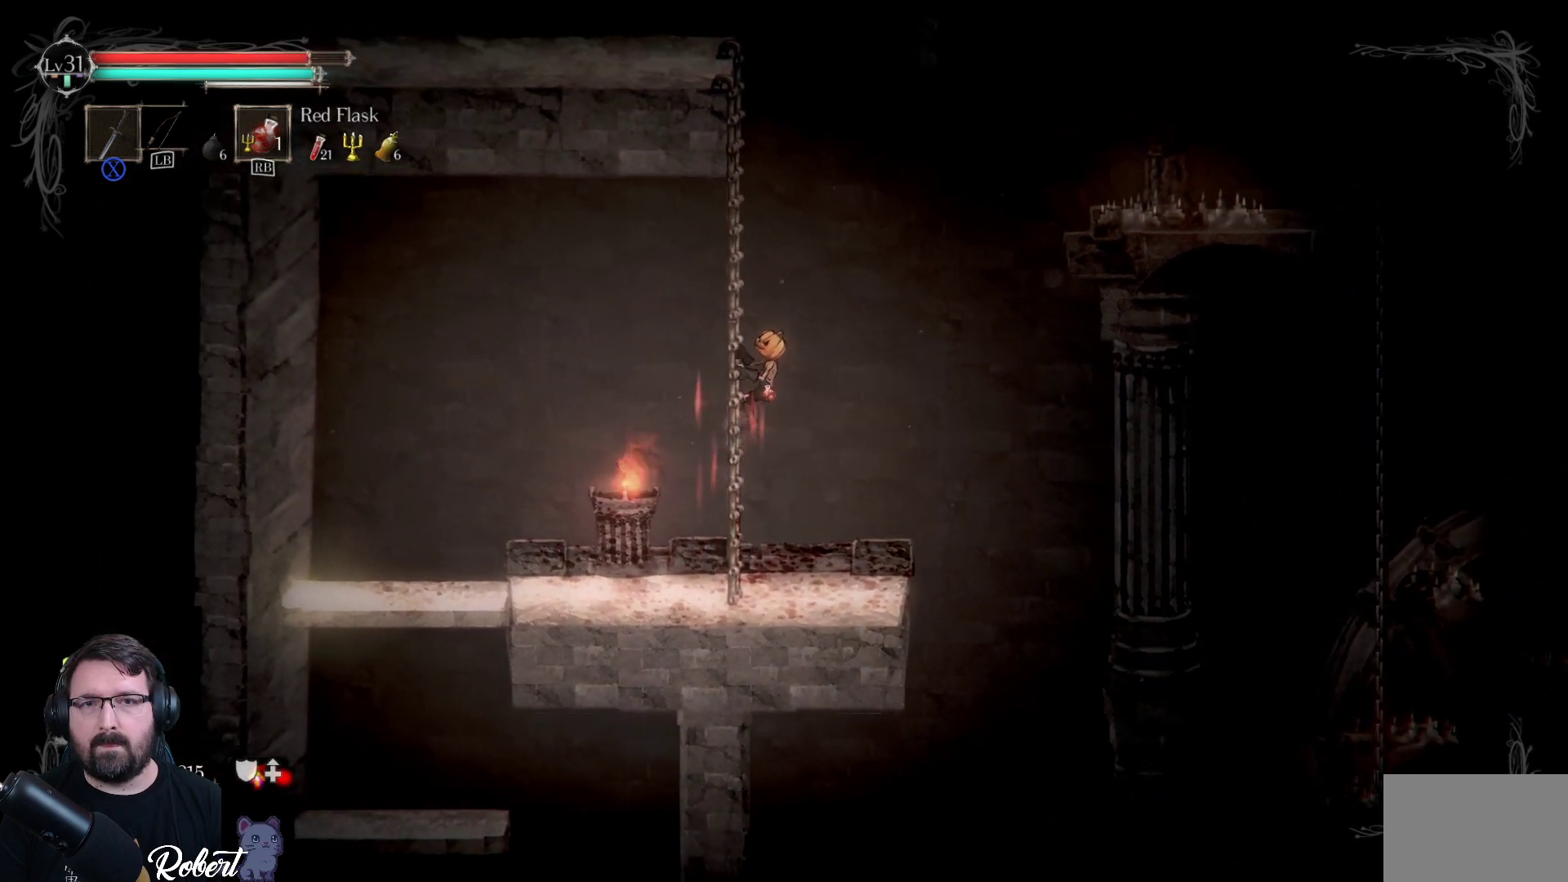
{"buttons": [], "left_stick": "up-left", "right_stick": "center", "events": []}
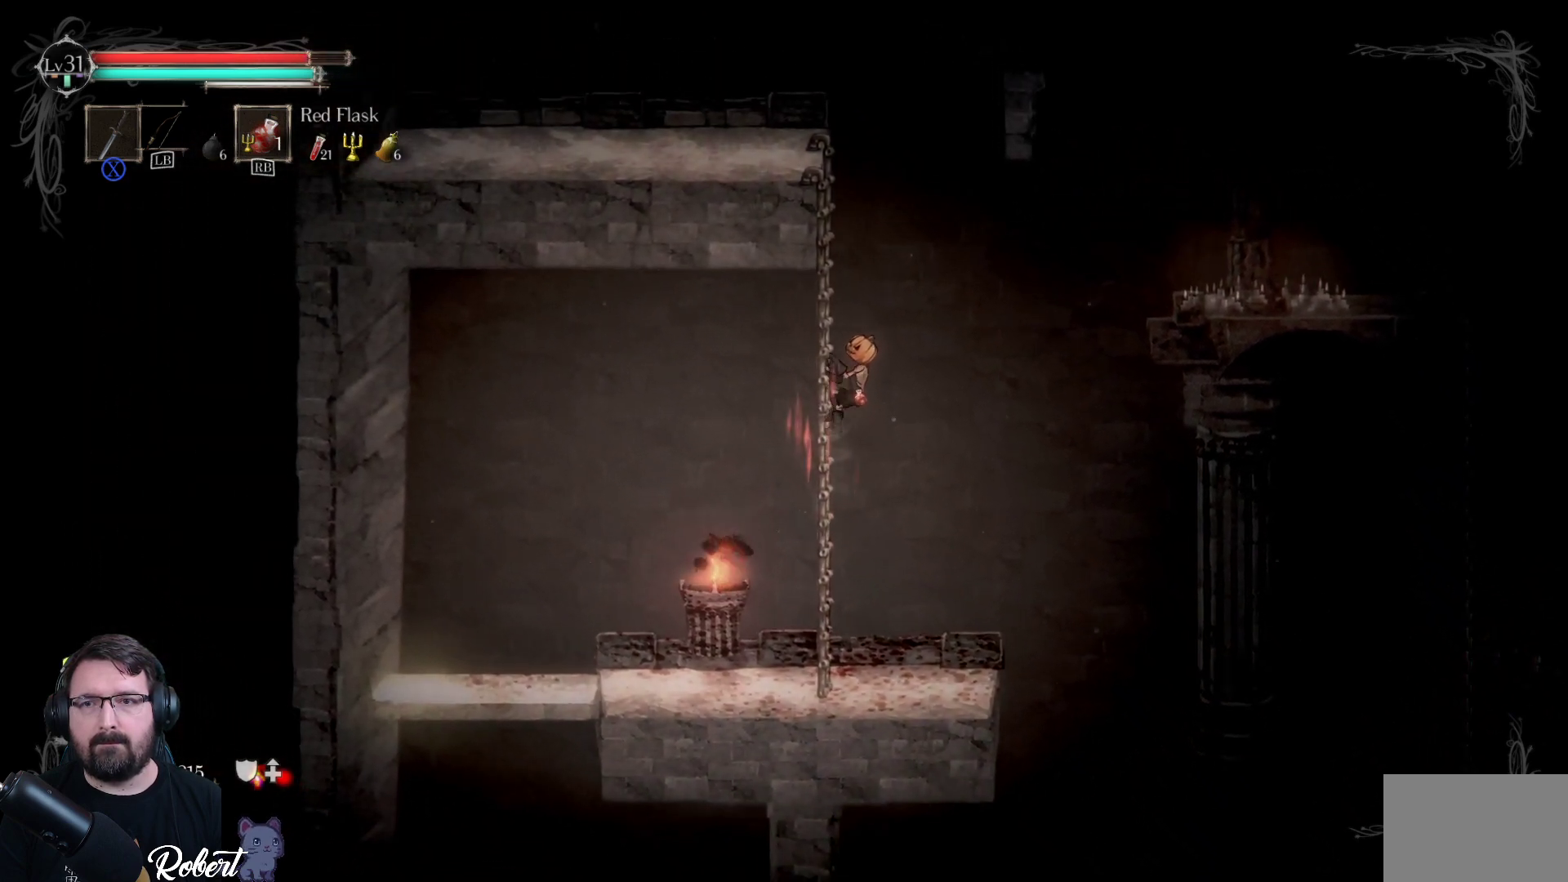
{"buttons": [], "left_stick": "up-left", "right_stick": "center", "events": []}
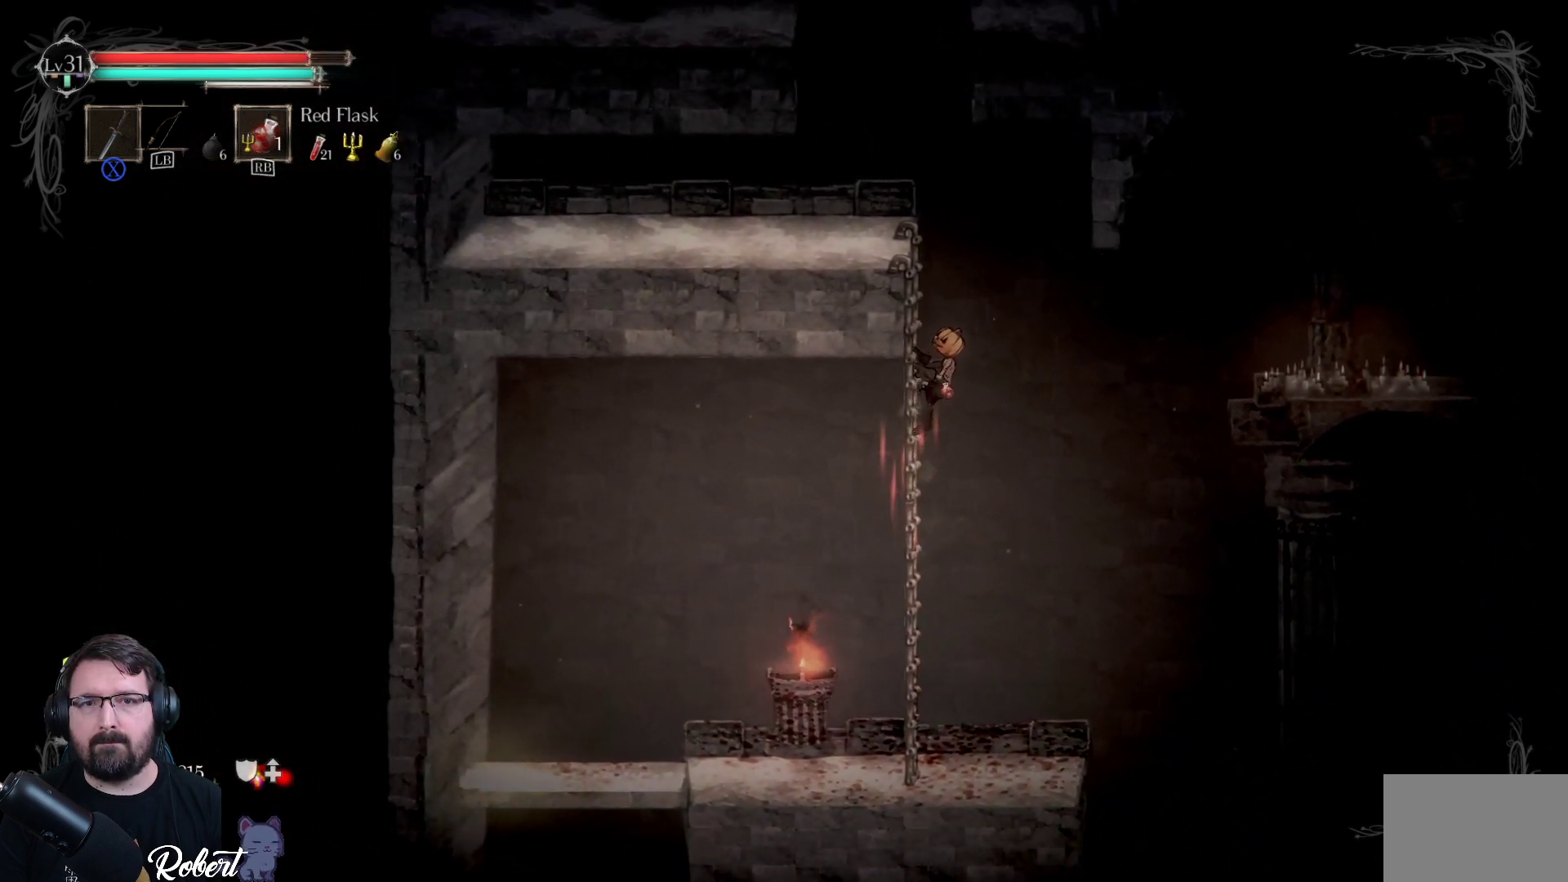
{"buttons": [], "left_stick": "up-left", "right_stick": "center", "events": []}
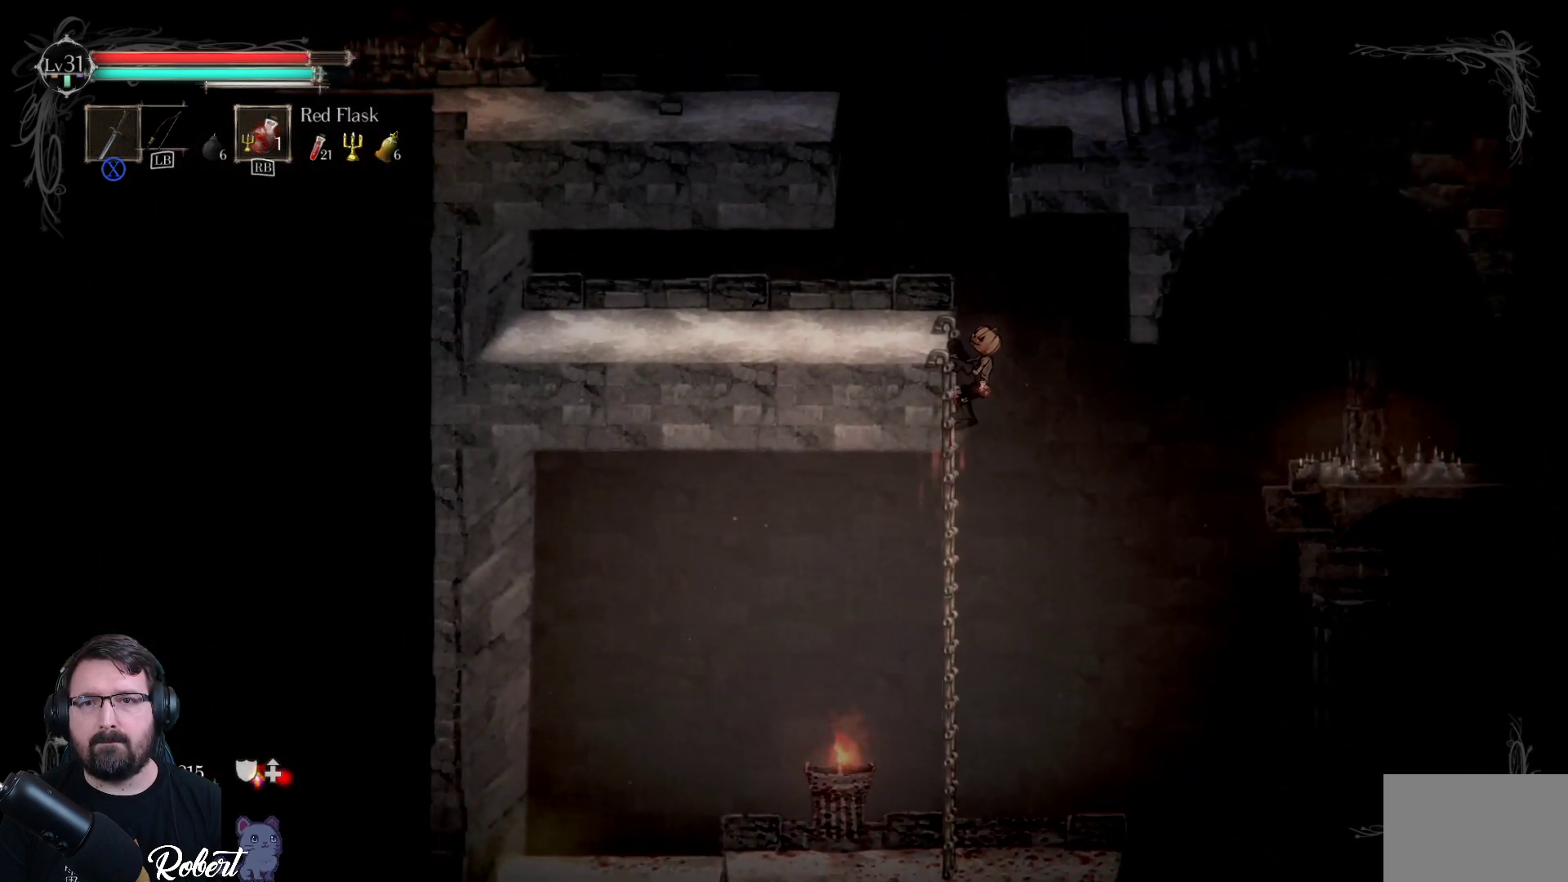
{"buttons": [], "left_stick": "up-left", "right_stick": "center", "events": []}
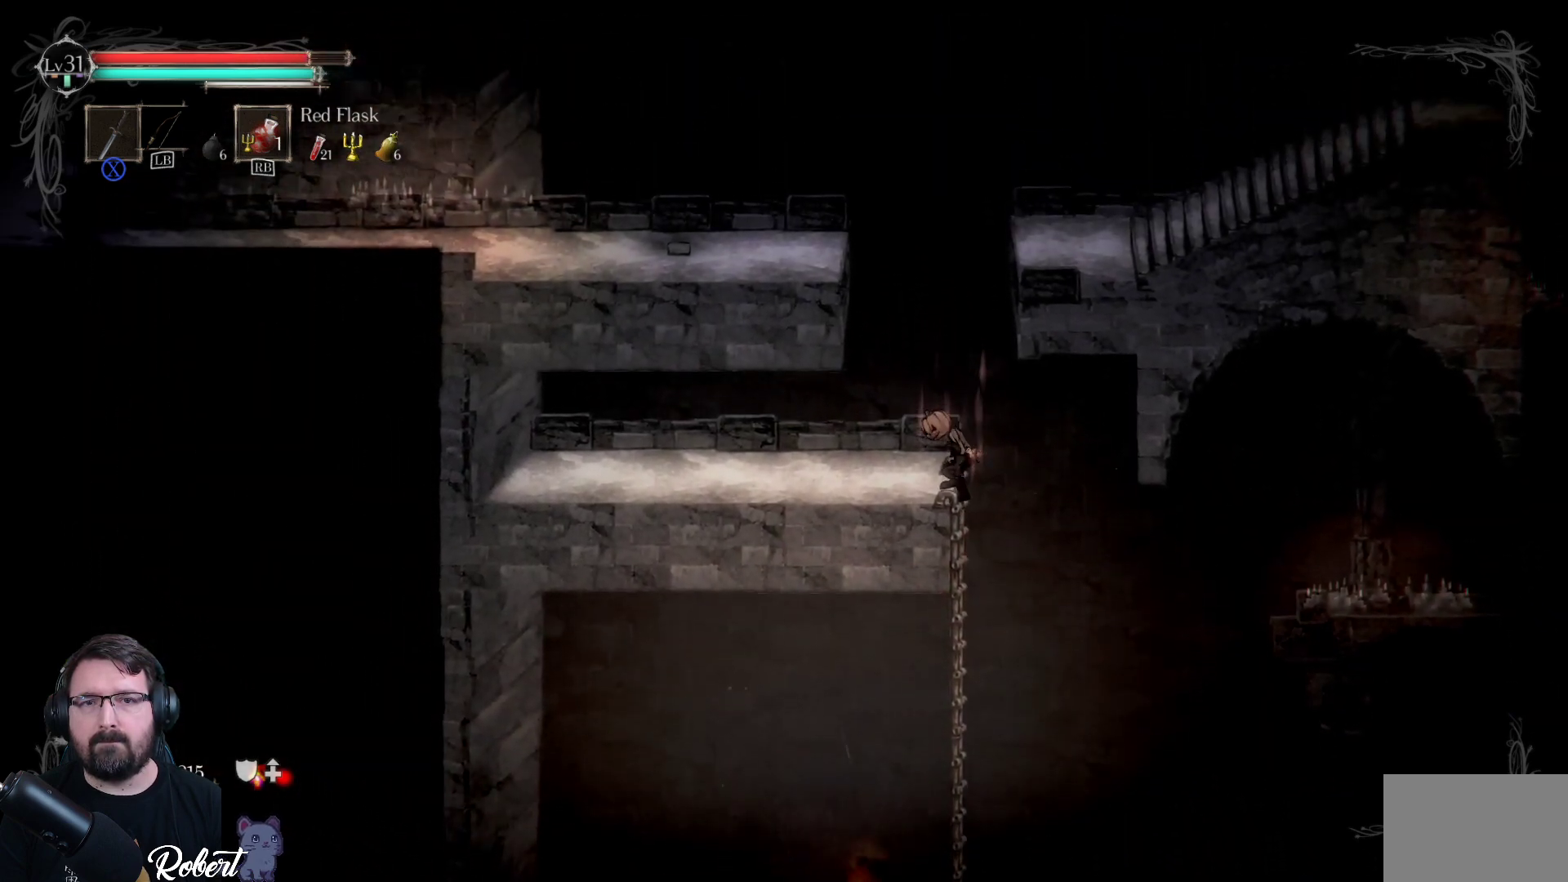
{"buttons": ["A"], "left_stick": "up-left", "right_stick": "center", "events": [[267, "A", "down"]]}
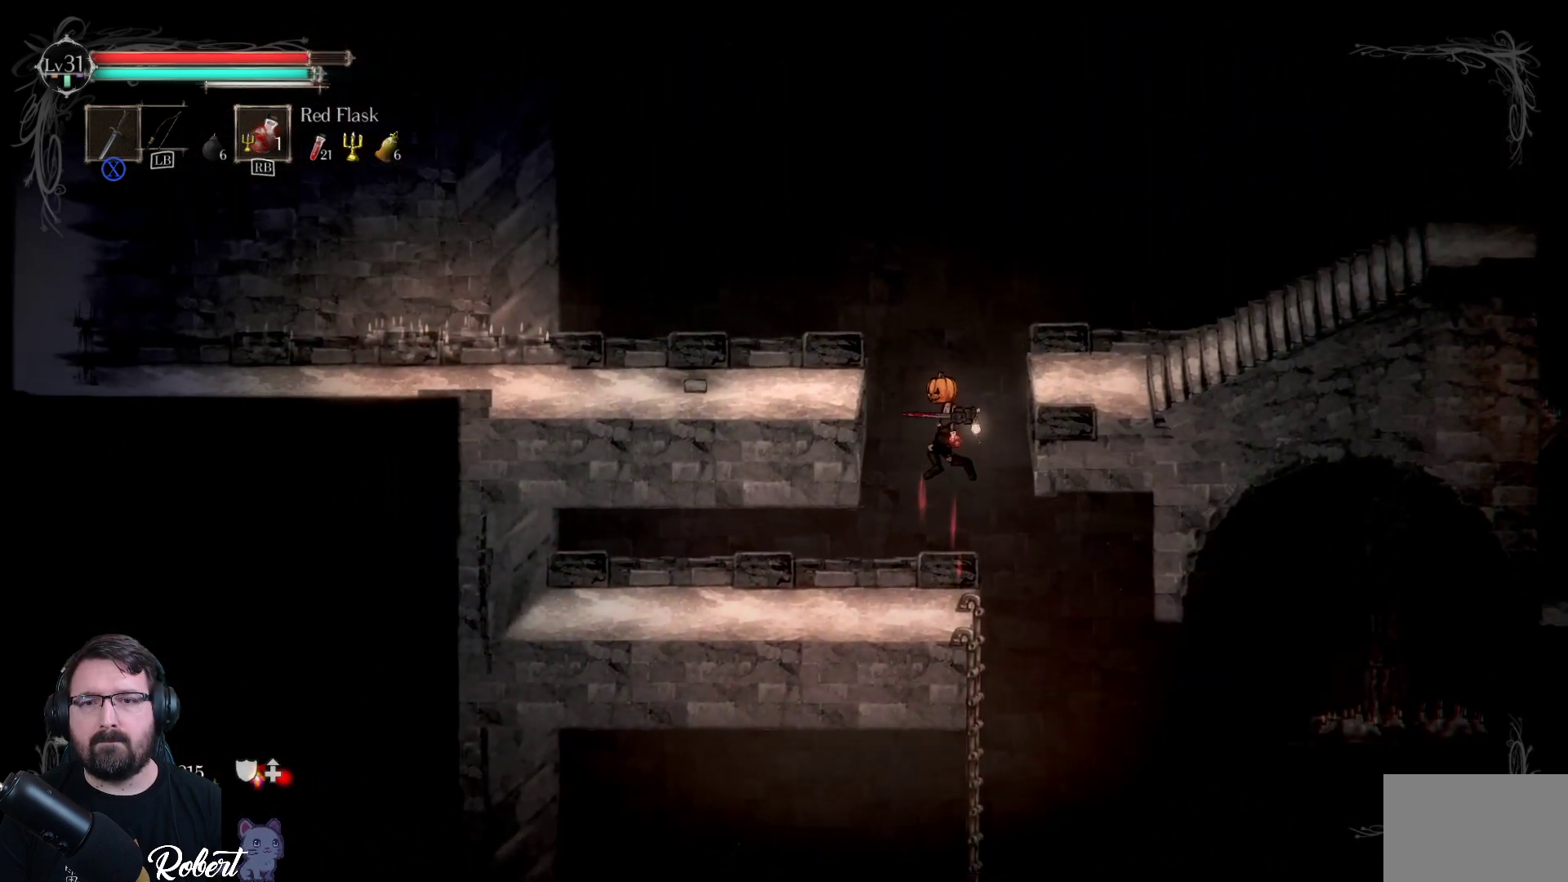
{"buttons": ["A"], "left_stick": "center", "right_stick": "center", "events": [[67, "A", "up"], [367, "left_stick", "up"], [467, "left_stick", "center"], [500, "A", "down"]]}
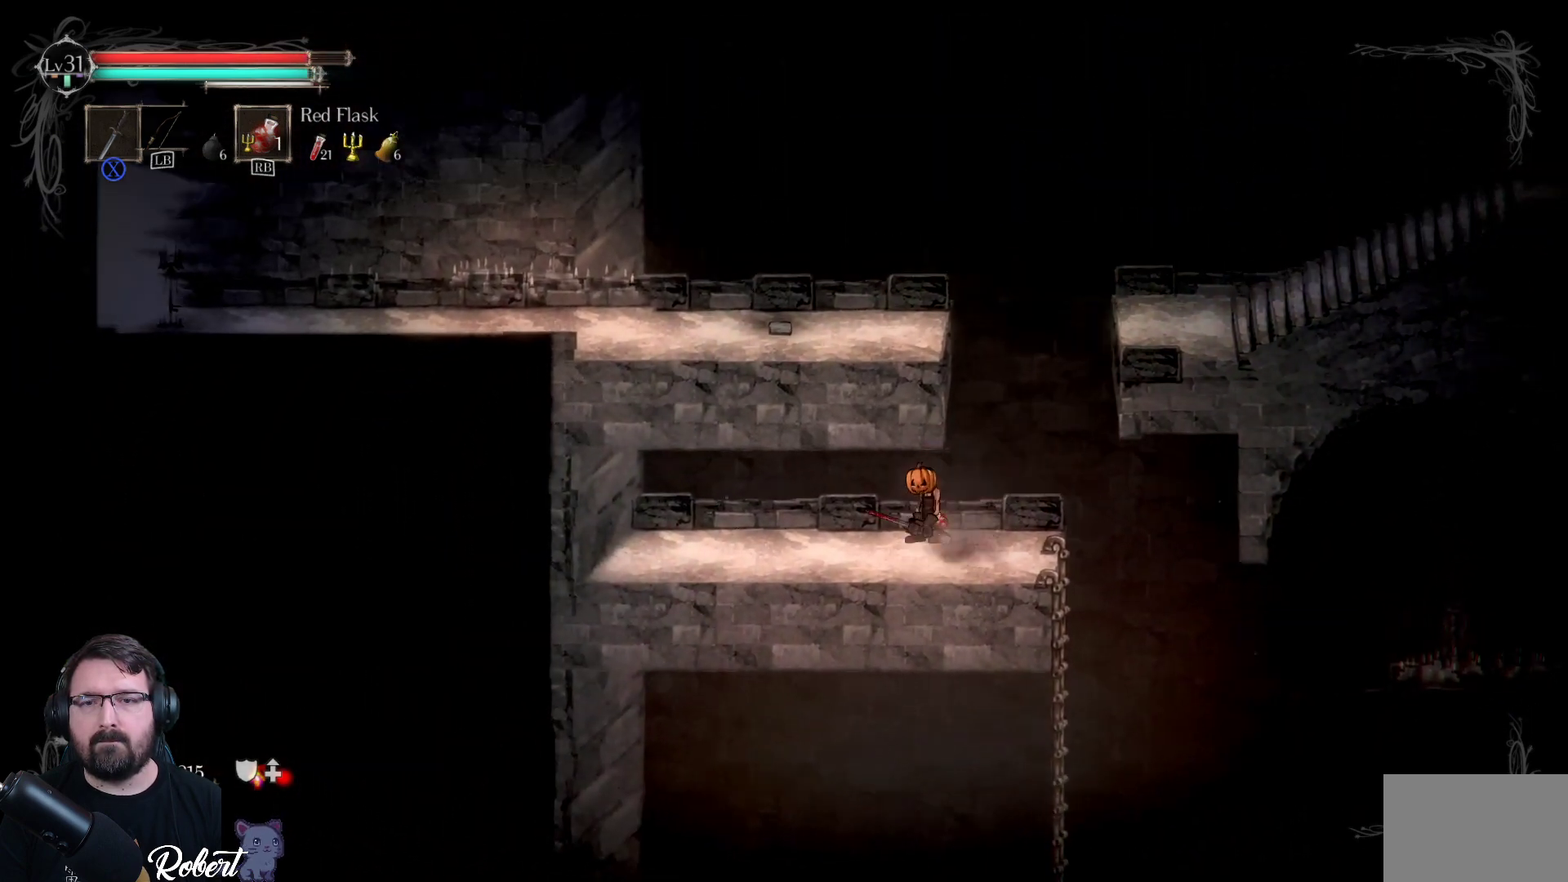
{"buttons": [], "left_stick": "up-right", "right_stick": "center", "events": [[333, "A", "up"], [333, "left_stick", "up-right"]]}
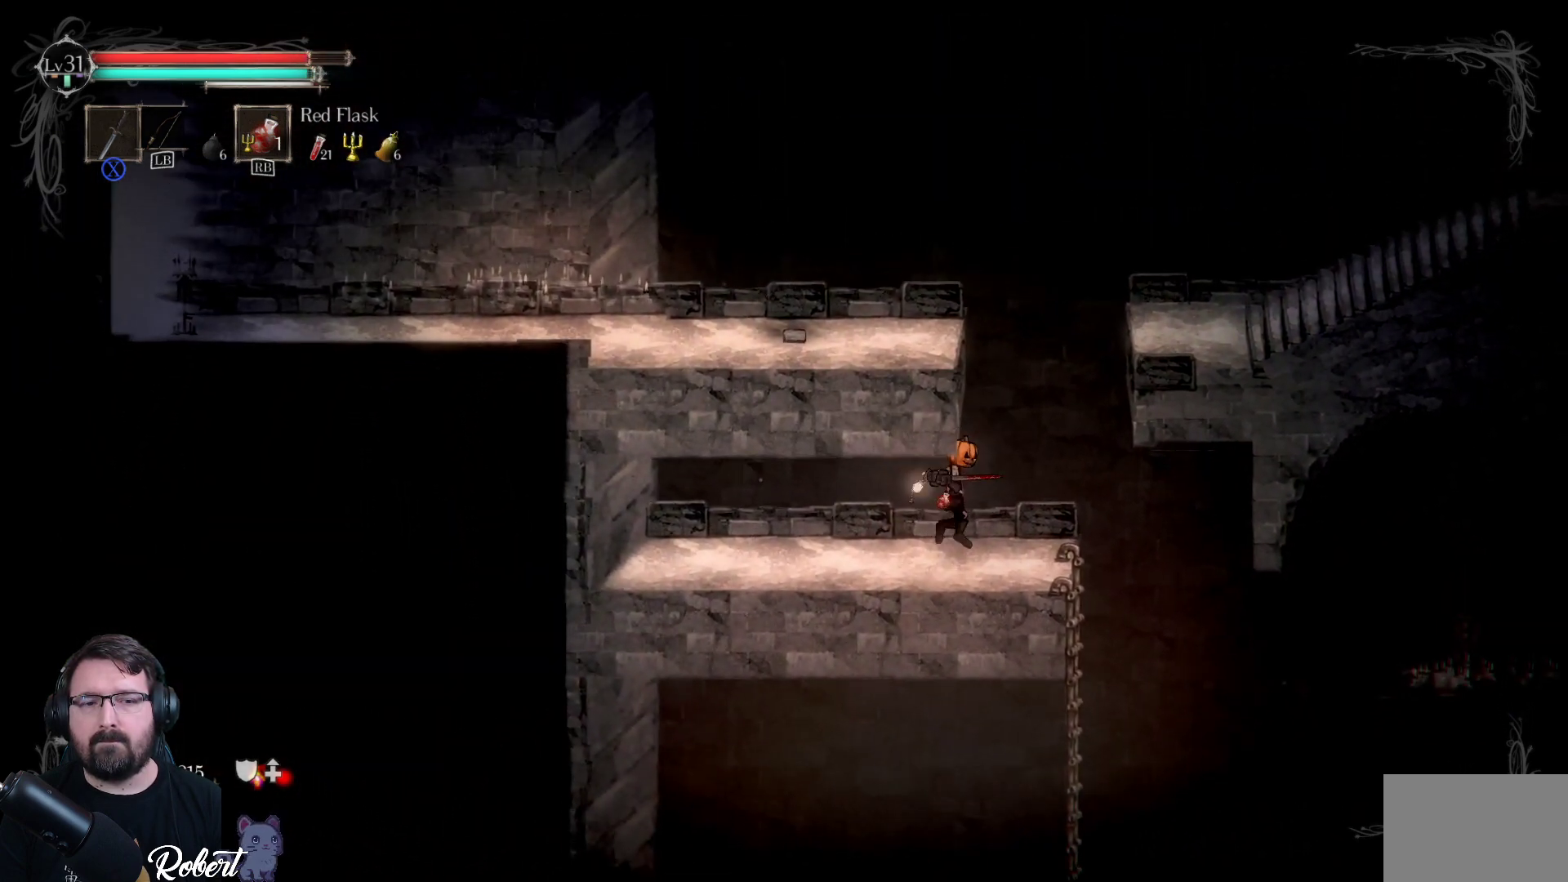
{"buttons": [], "left_stick": "center", "right_stick": "center", "events": [[67, "left_stick", "center"]]}
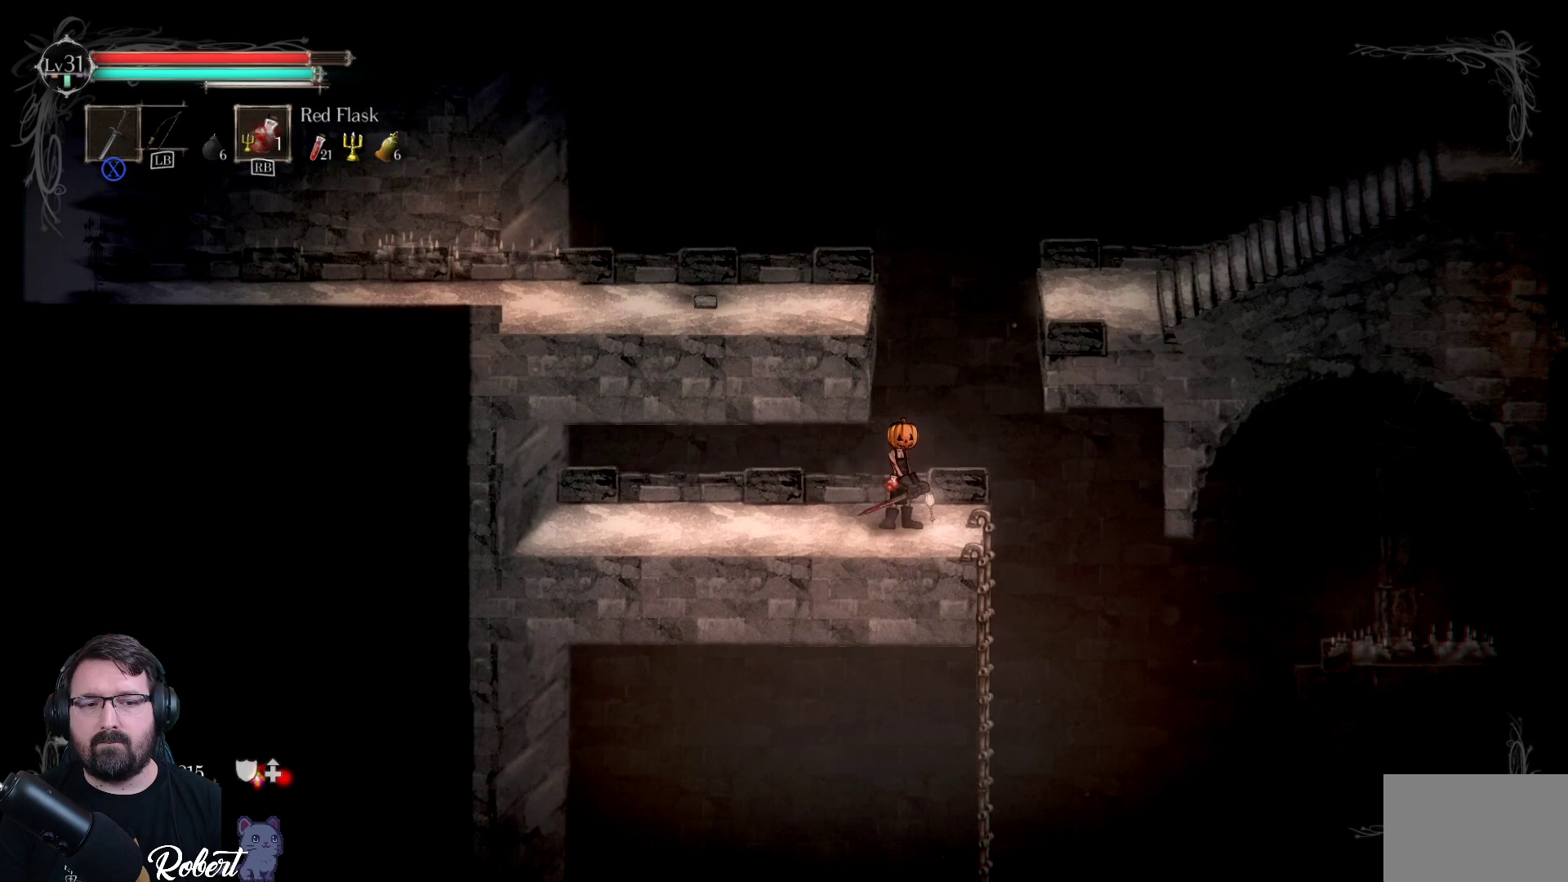
{"buttons": [], "left_stick": "up-left", "right_stick": "center", "events": [[100, "left_stick", "up-left"], [200, "A", "down"], [467, "A", "up"]]}
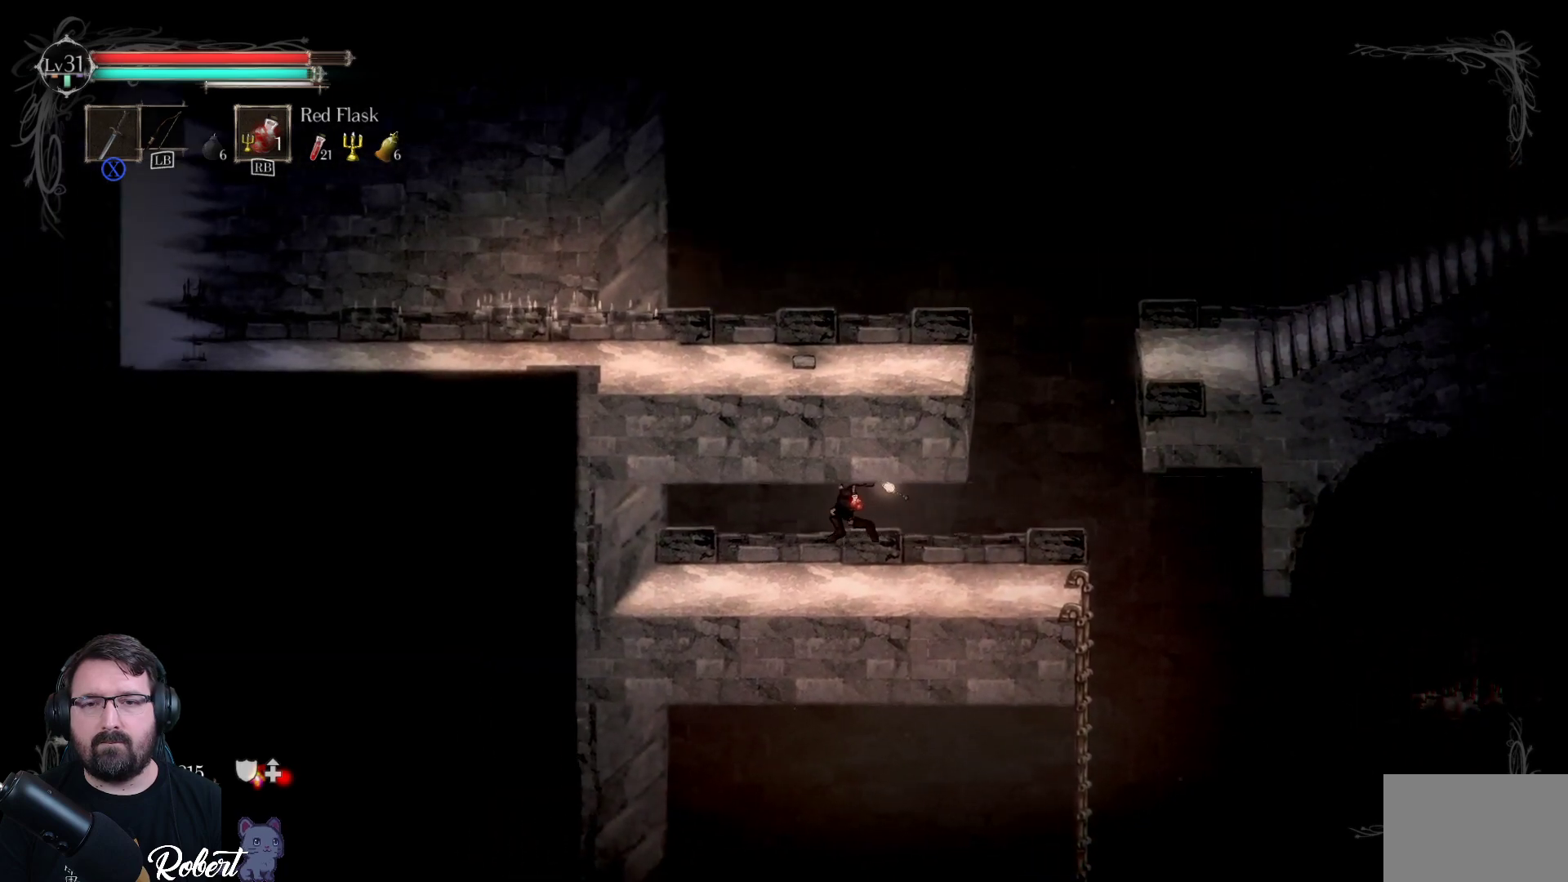
{"buttons": [], "left_stick": "up-right", "right_stick": "center", "events": [[33, "left_stick", "up"], [133, "left_stick", "up-right"]]}
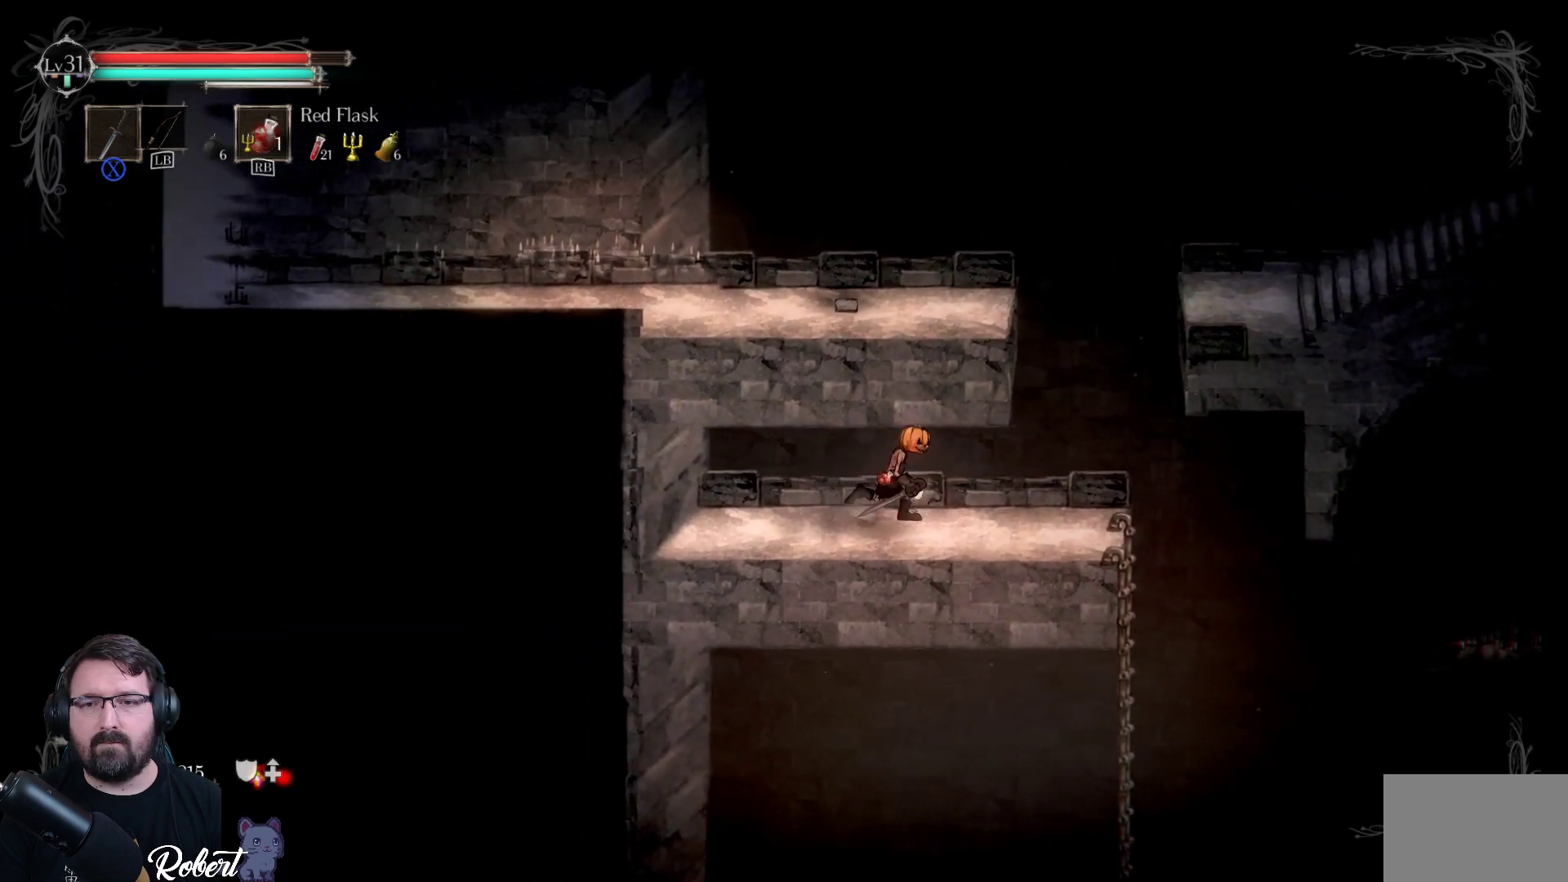
{"buttons": ["A"], "left_stick": "center", "right_stick": "center", "events": [[300, "left_stick", "up"], [400, "A", "down"], [467, "left_stick", "center"]]}
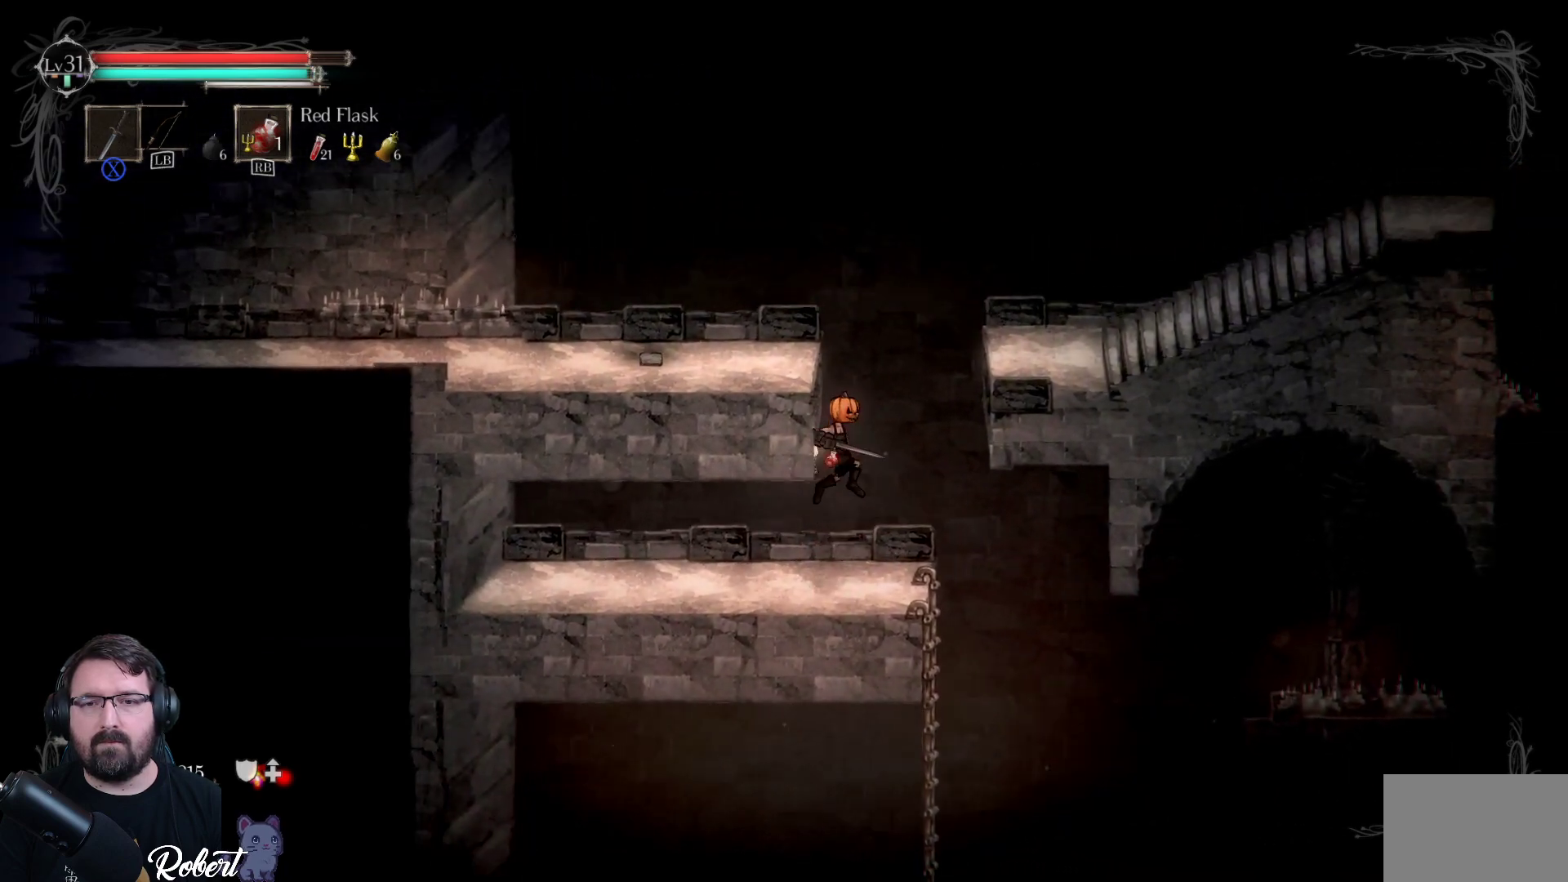
{"buttons": [], "left_stick": "center", "right_stick": "center", "events": [[33, "A", "up"], [200, "left_stick", "left"], [333, "left_stick", "center"]]}
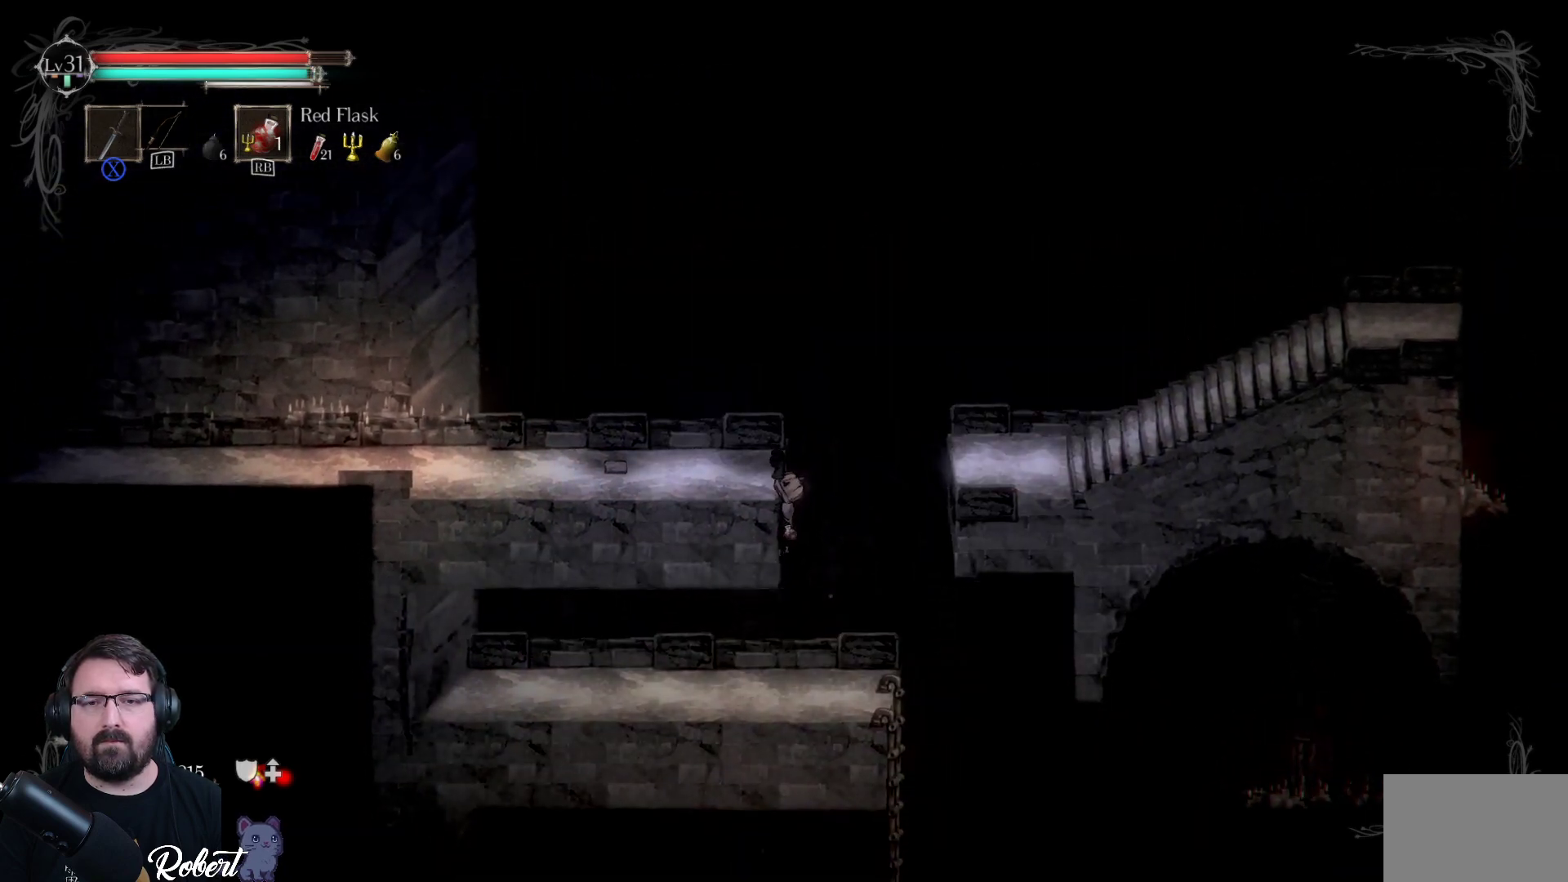
{"buttons": [], "left_stick": "center", "right_stick": "center", "events": []}
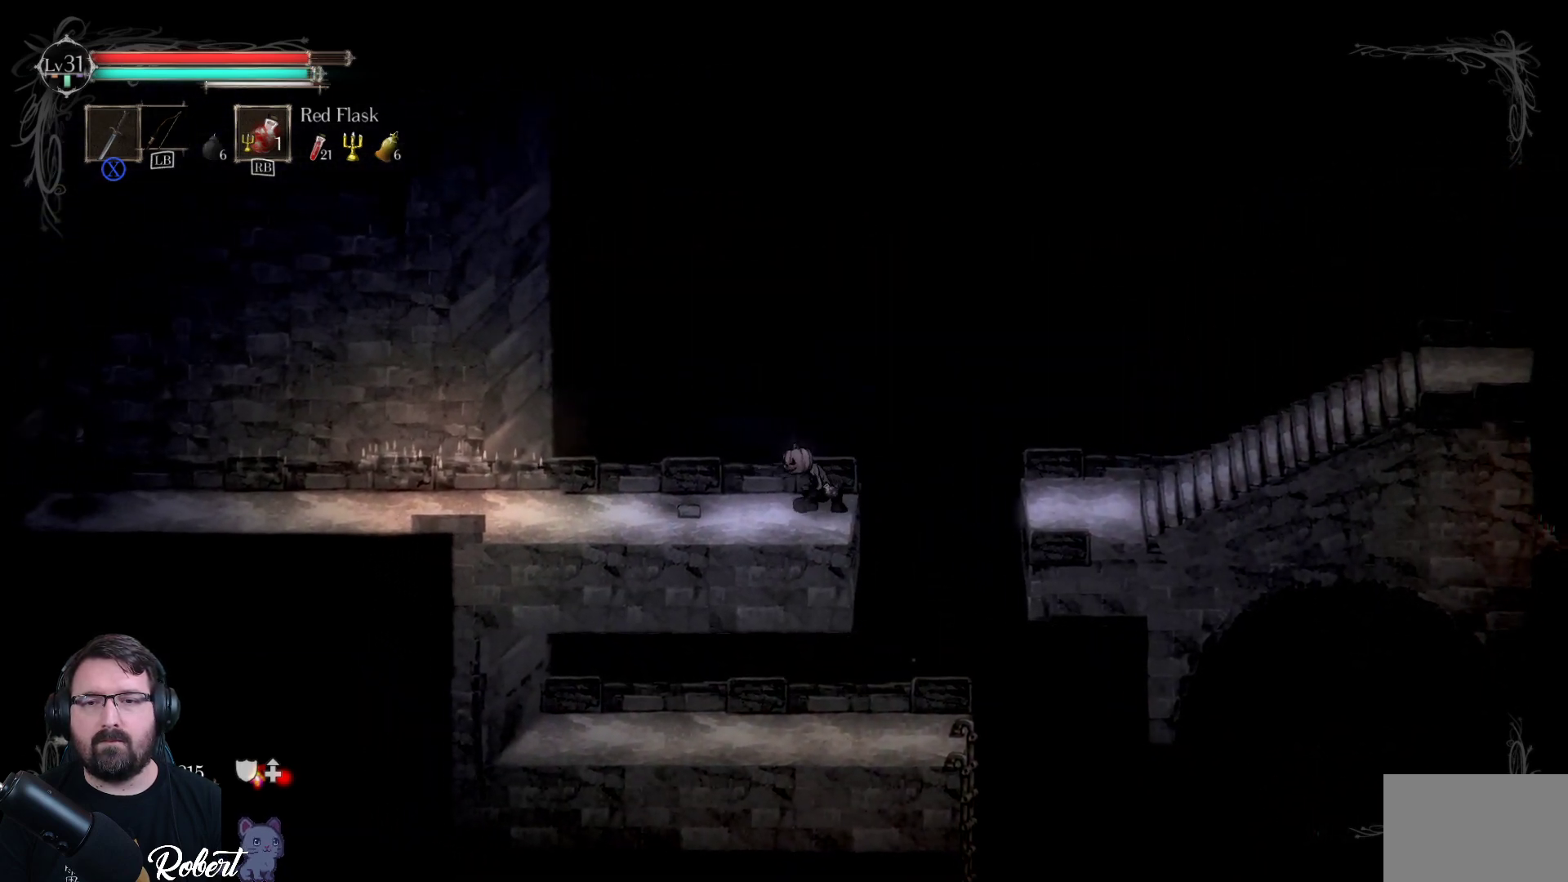
{"buttons": ["A"], "left_stick": "right", "right_stick": "center", "events": [[67, "left_stick", "right"], [200, "A", "down"]]}
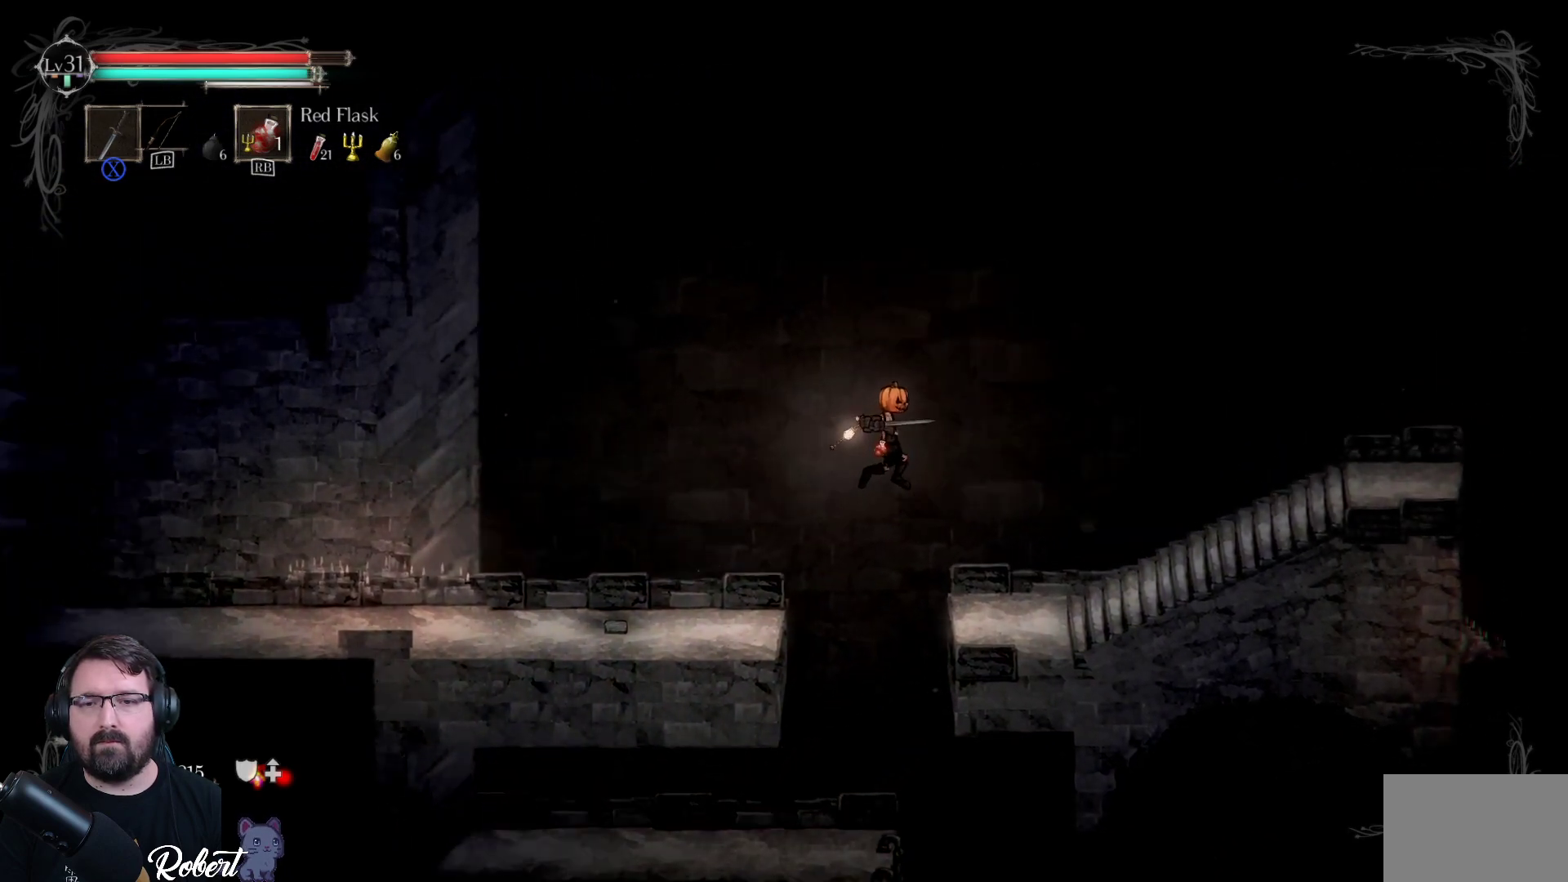
{"buttons": [], "left_stick": "right", "right_stick": "center", "events": [[200, "A", "up"]]}
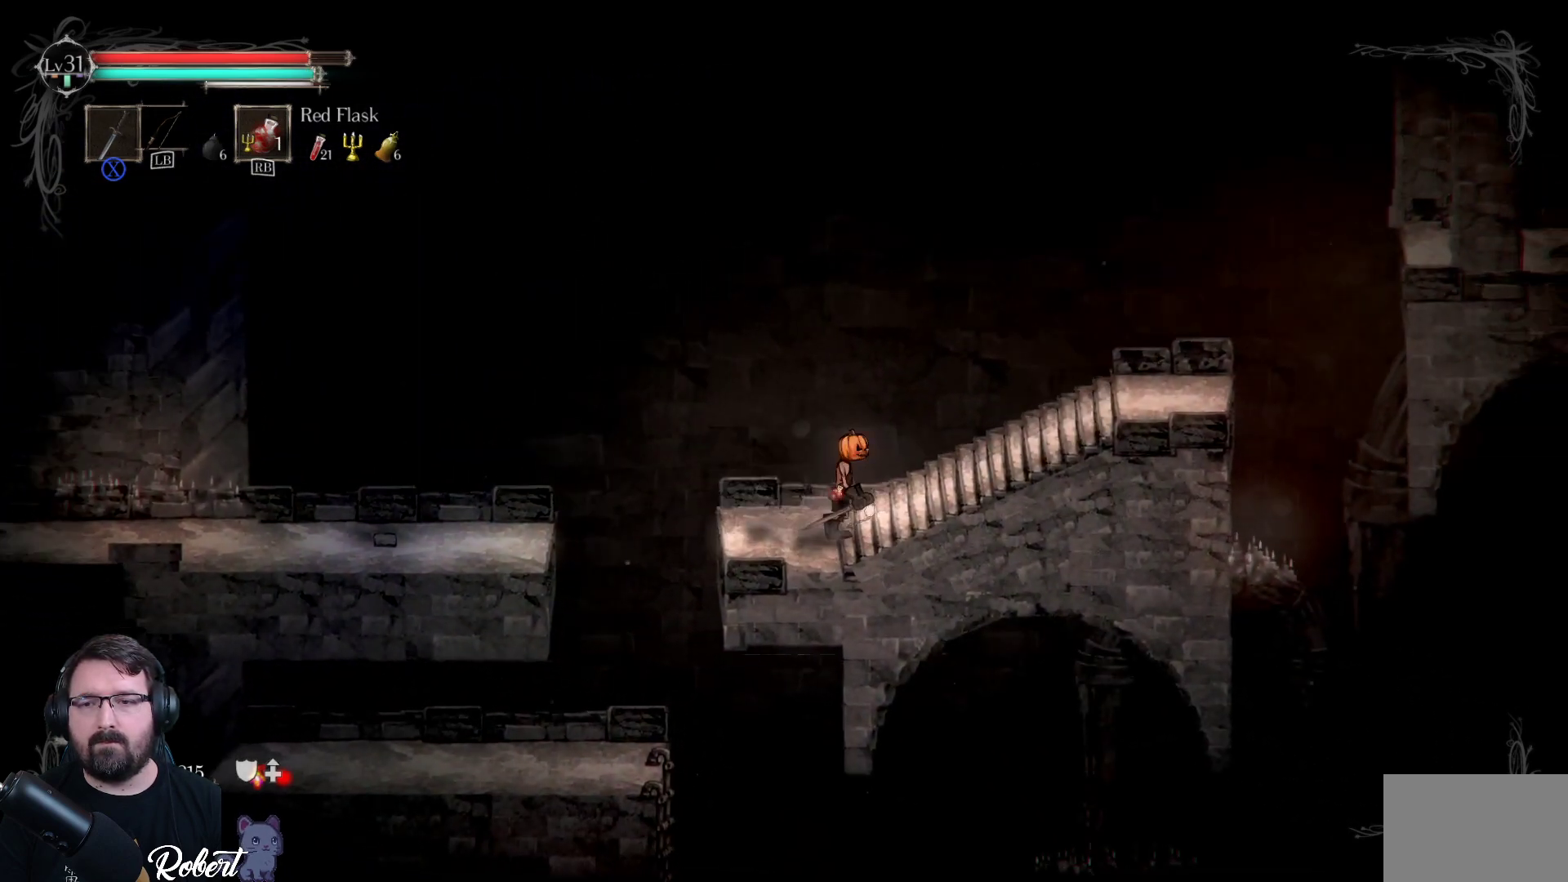
{"buttons": [], "left_stick": "right", "right_stick": "center", "events": []}
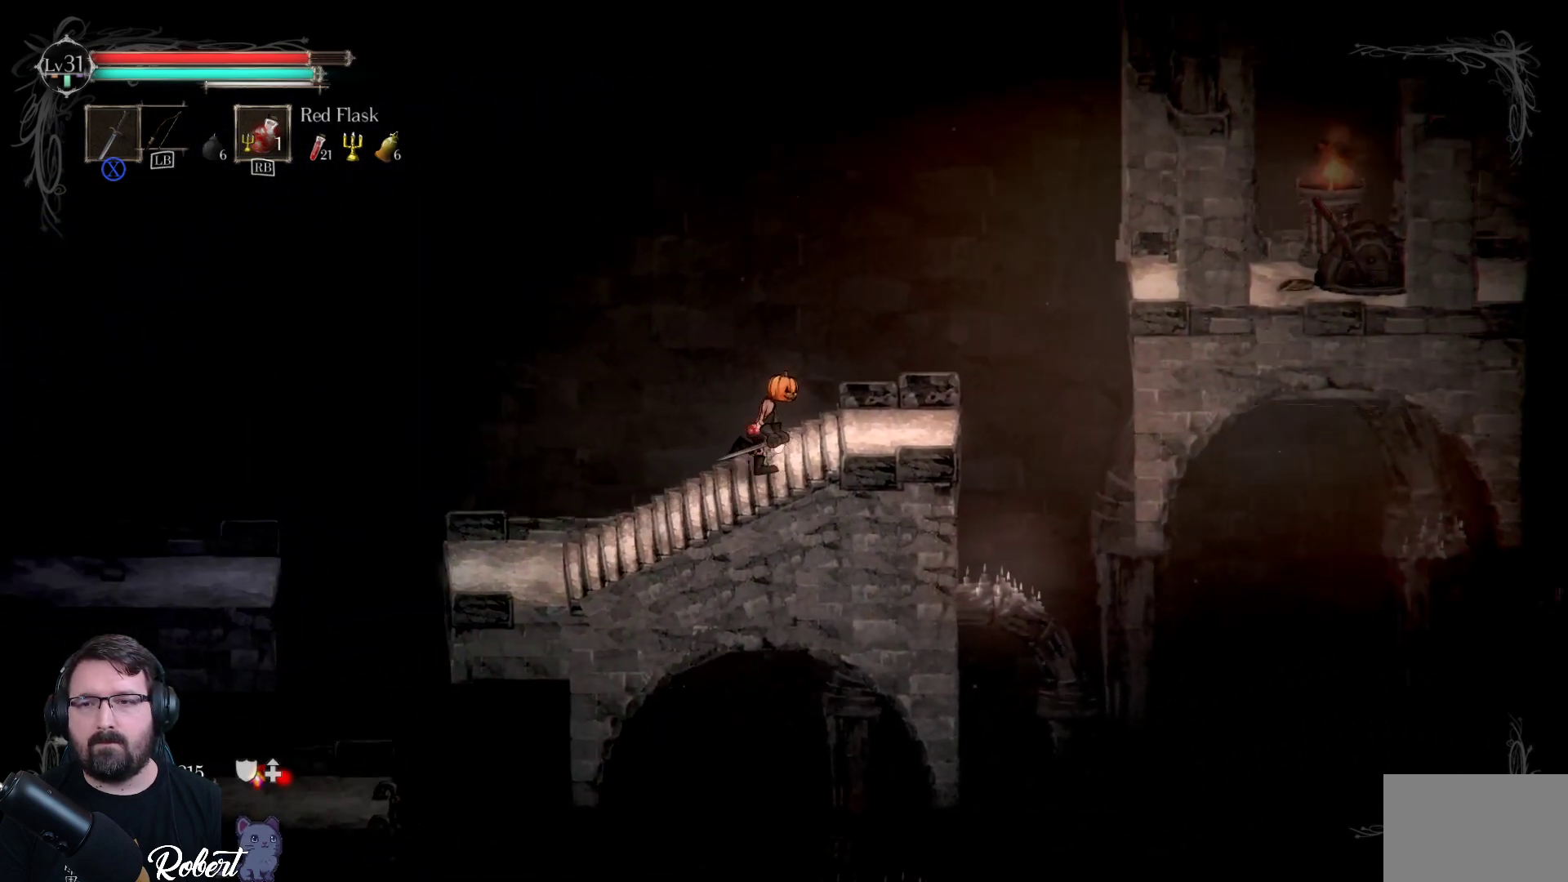
{"buttons": [], "left_stick": "center", "right_stick": "center", "events": [[200, "left_stick", "center"]]}
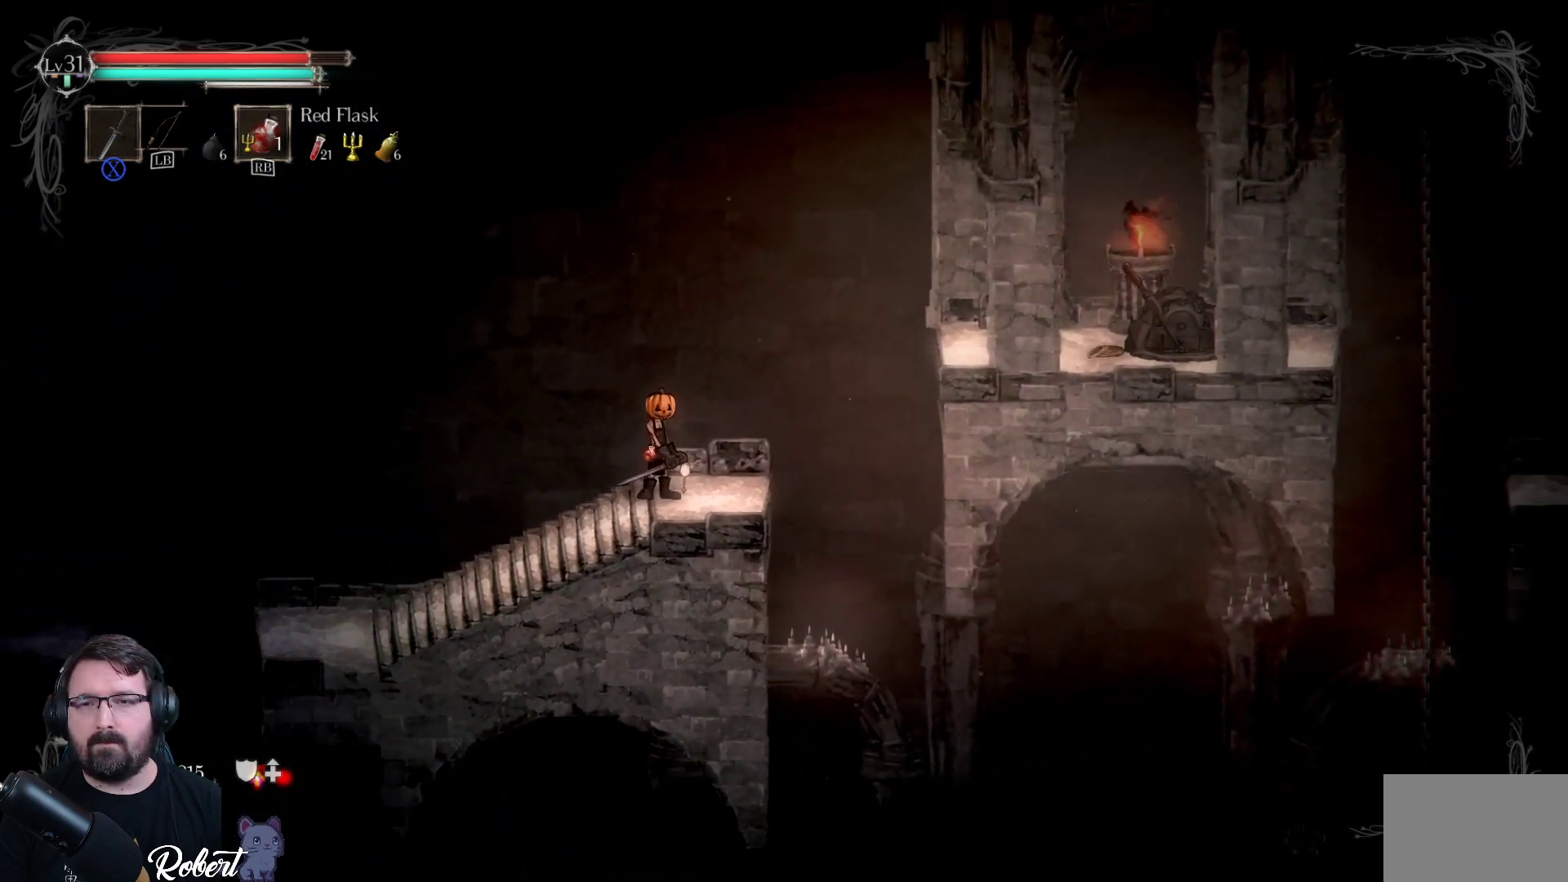
{"buttons": ["A"], "left_stick": "right", "right_stick": "center", "events": [[33, "left_stick", "right"], [300, "A", "down"]]}
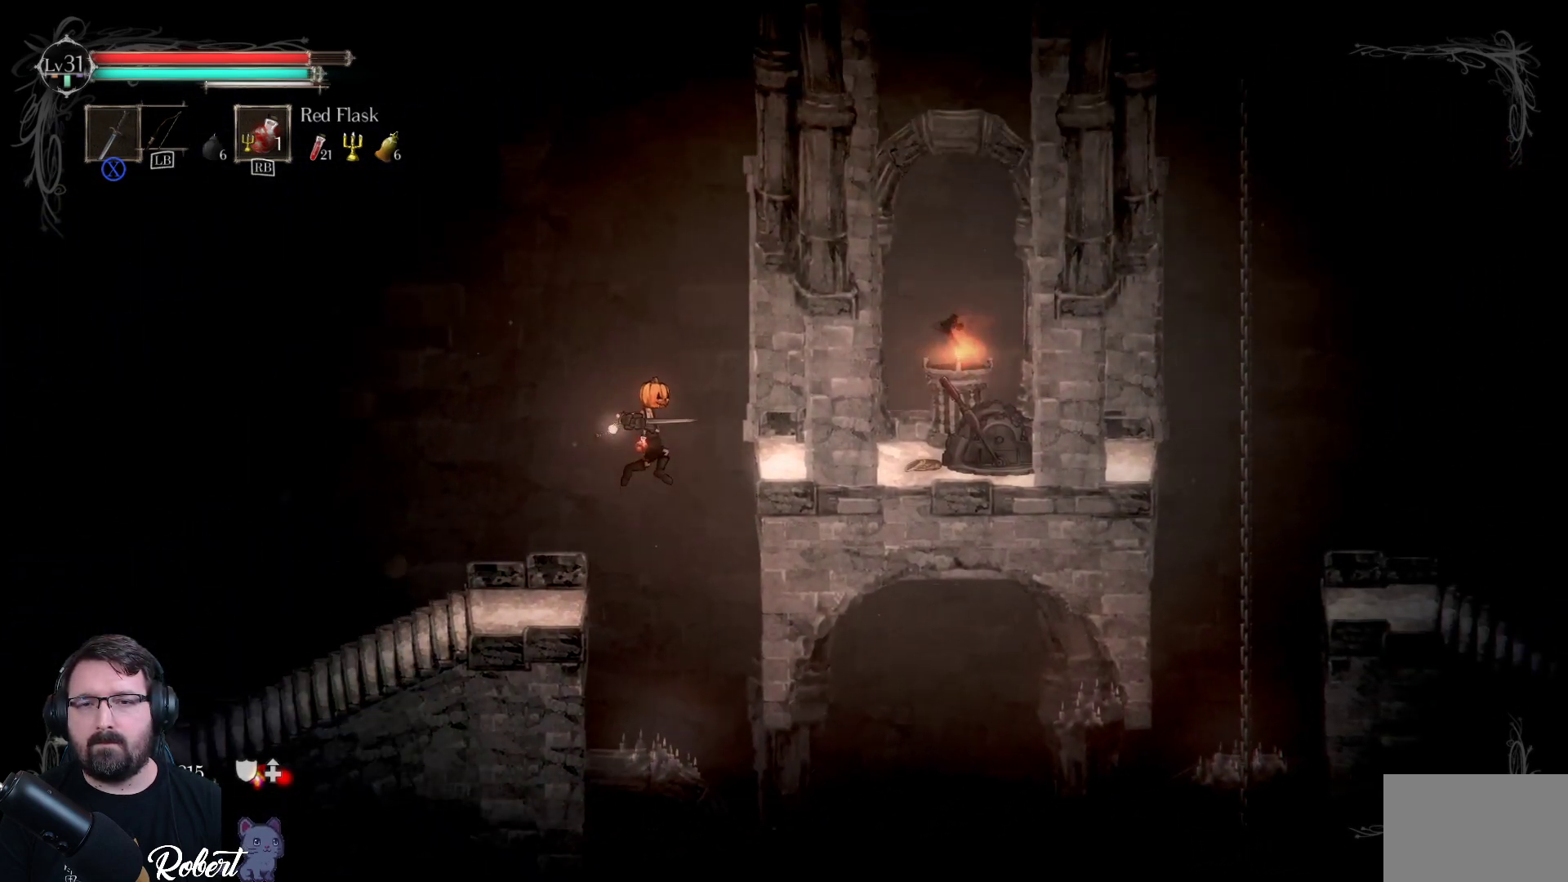
{"buttons": [], "left_stick": "right", "right_stick": "center", "events": [[333, "A", "up"]]}
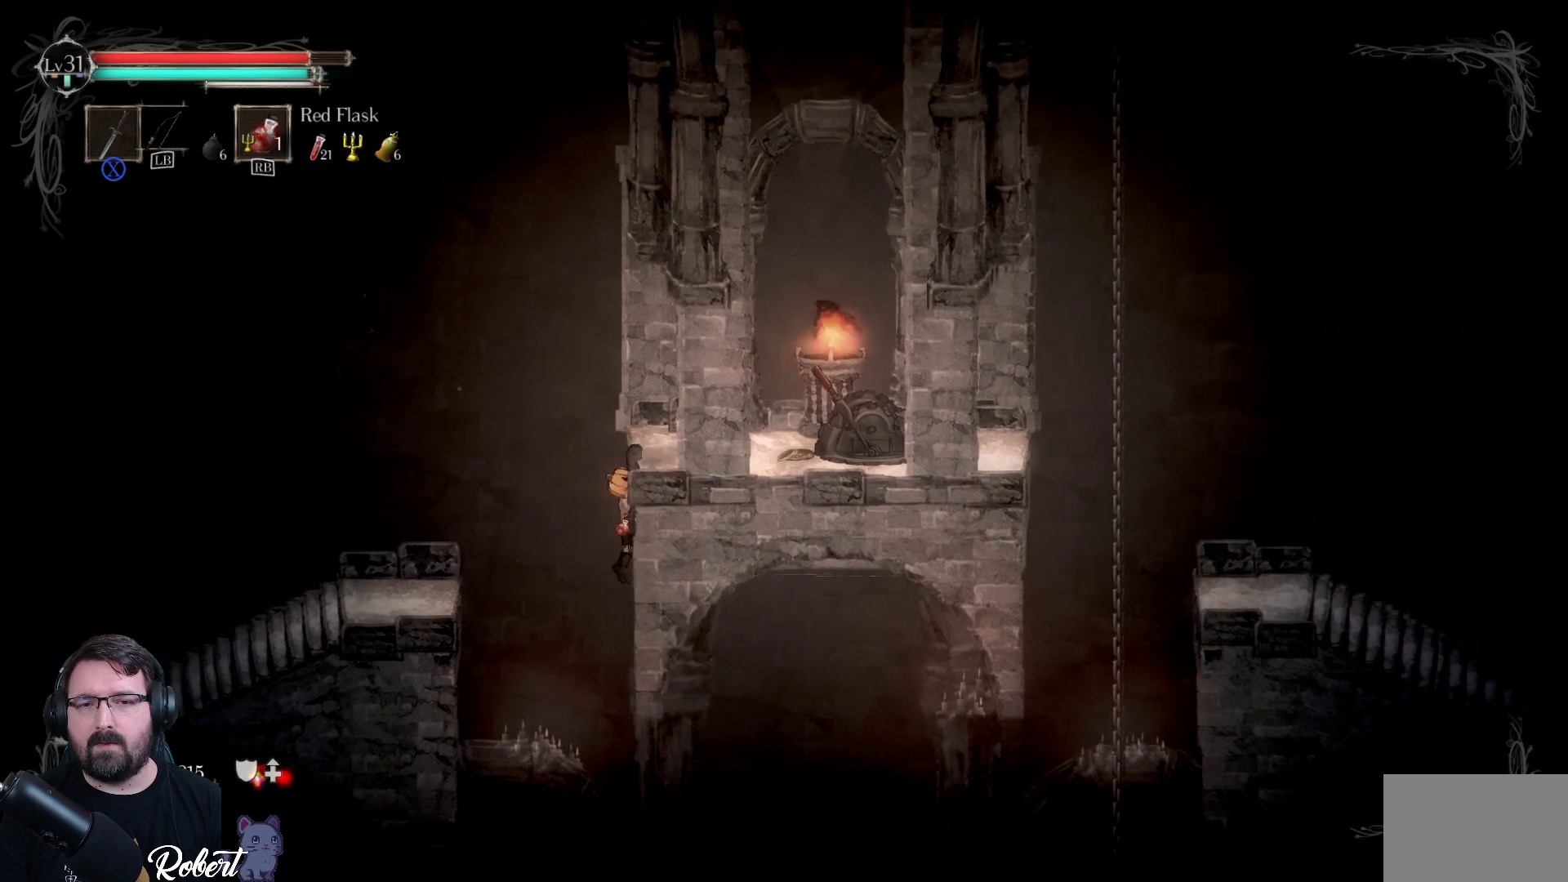
{"buttons": [], "left_stick": "right", "right_stick": "center", "events": []}
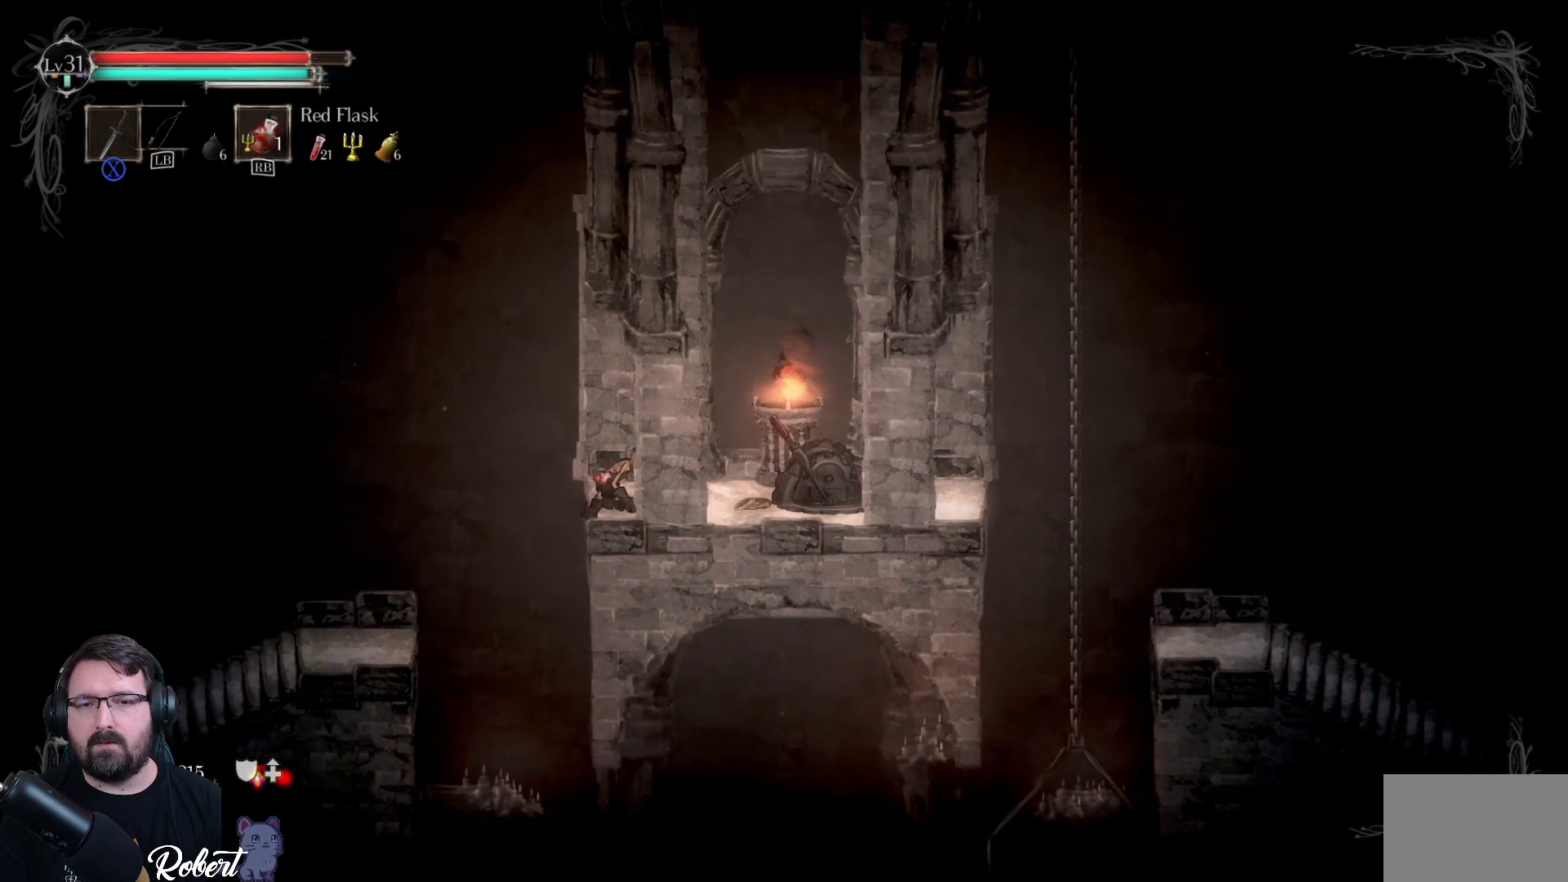
{"buttons": [], "left_stick": "right", "right_stick": "center", "events": []}
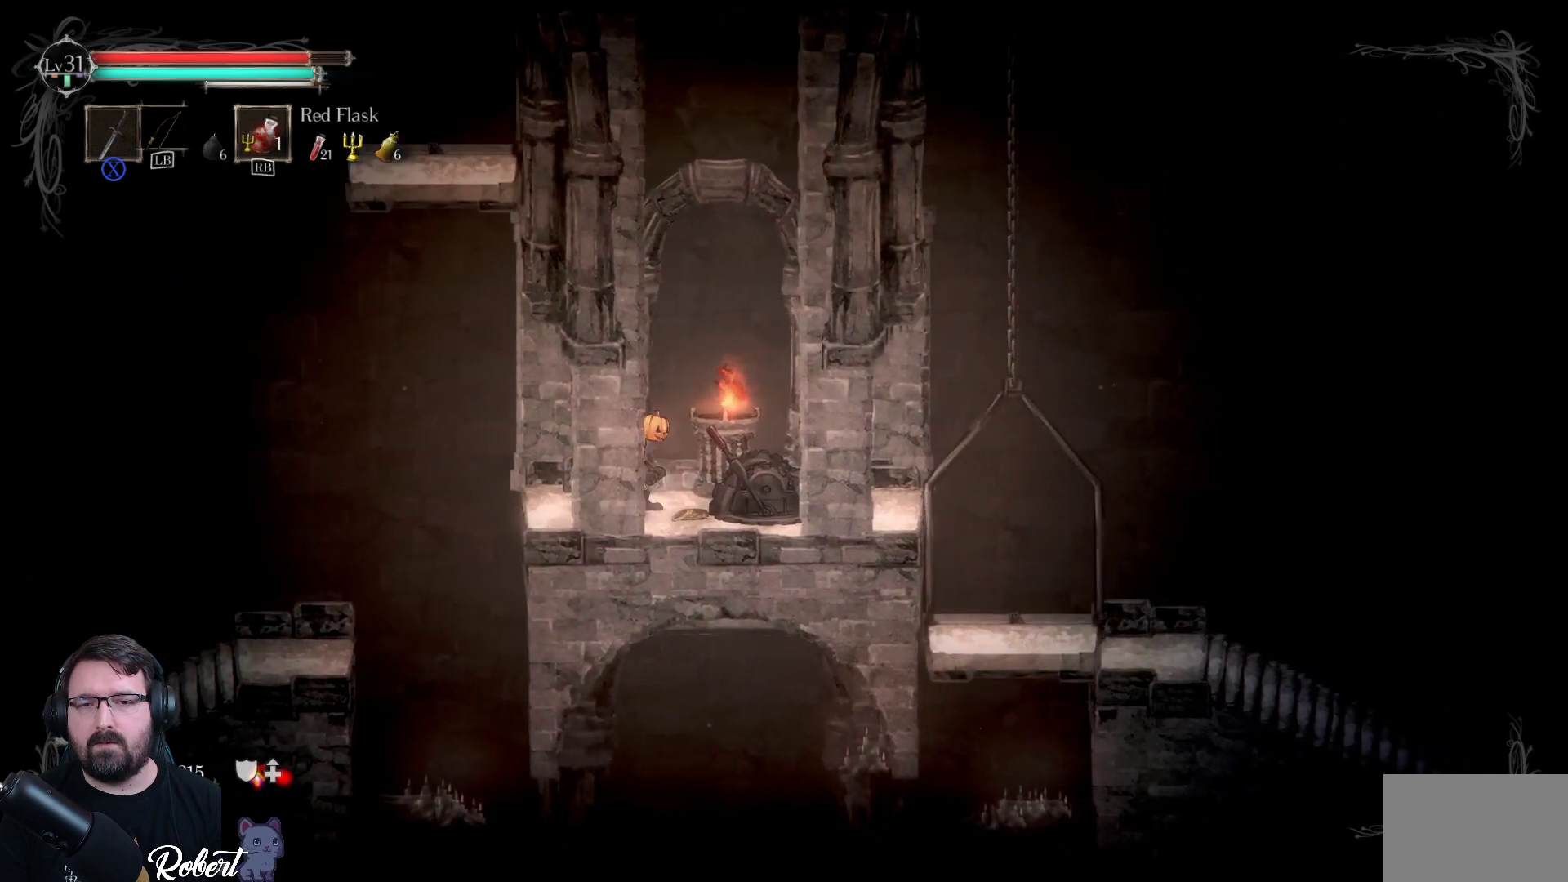
{"buttons": [], "left_stick": "center", "right_stick": "center", "events": [[367, "left_stick", "center"]]}
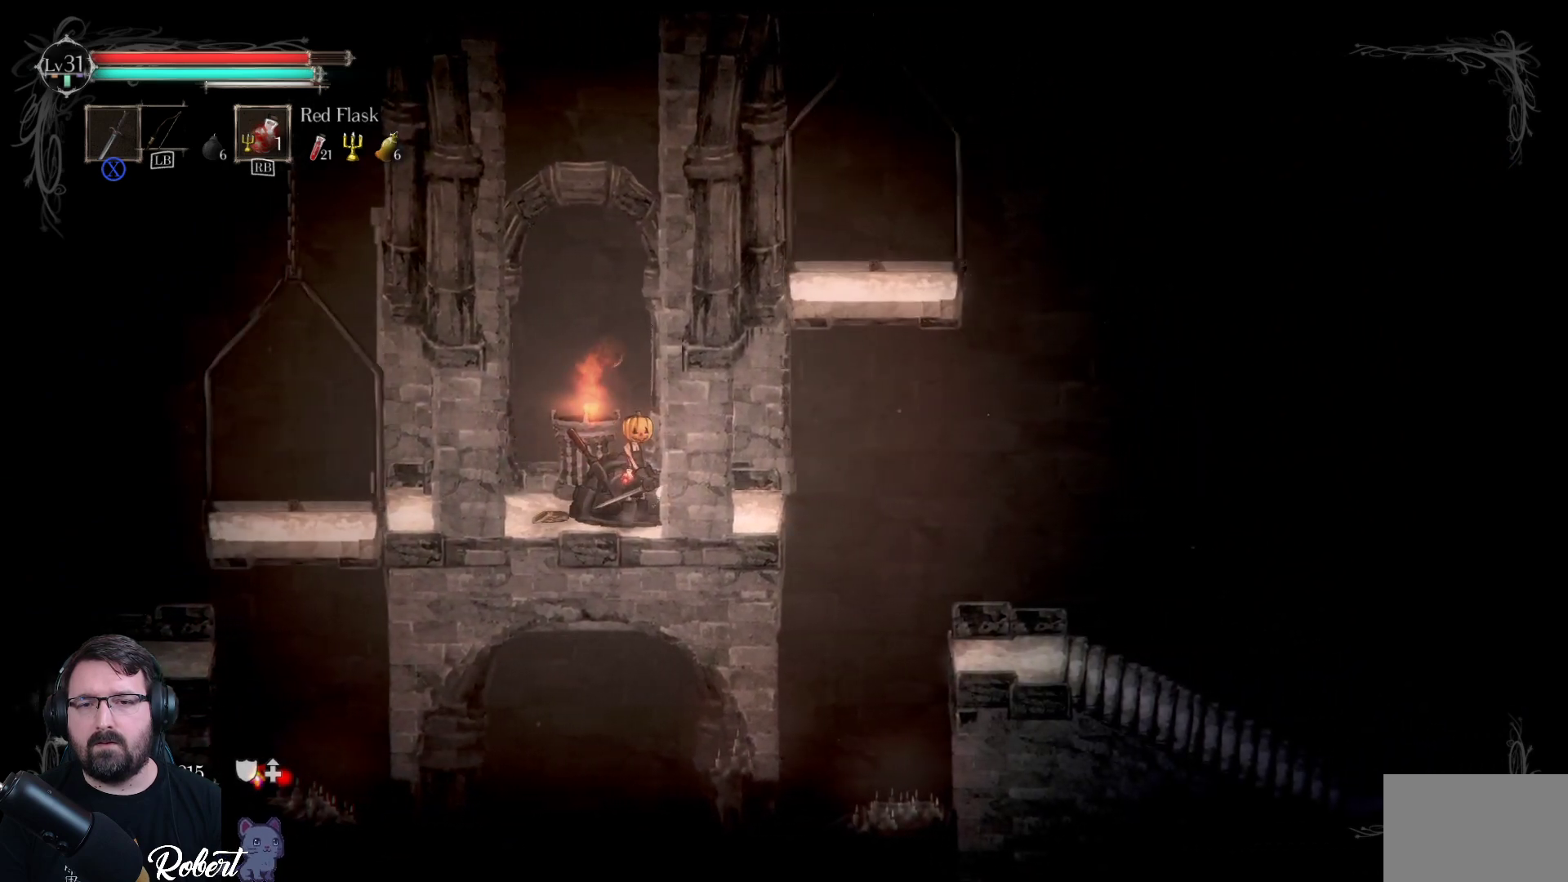
{"buttons": ["A"], "left_stick": "right", "right_stick": "center", "events": [[33, "left_stick", "right"], [333, "A", "down"]]}
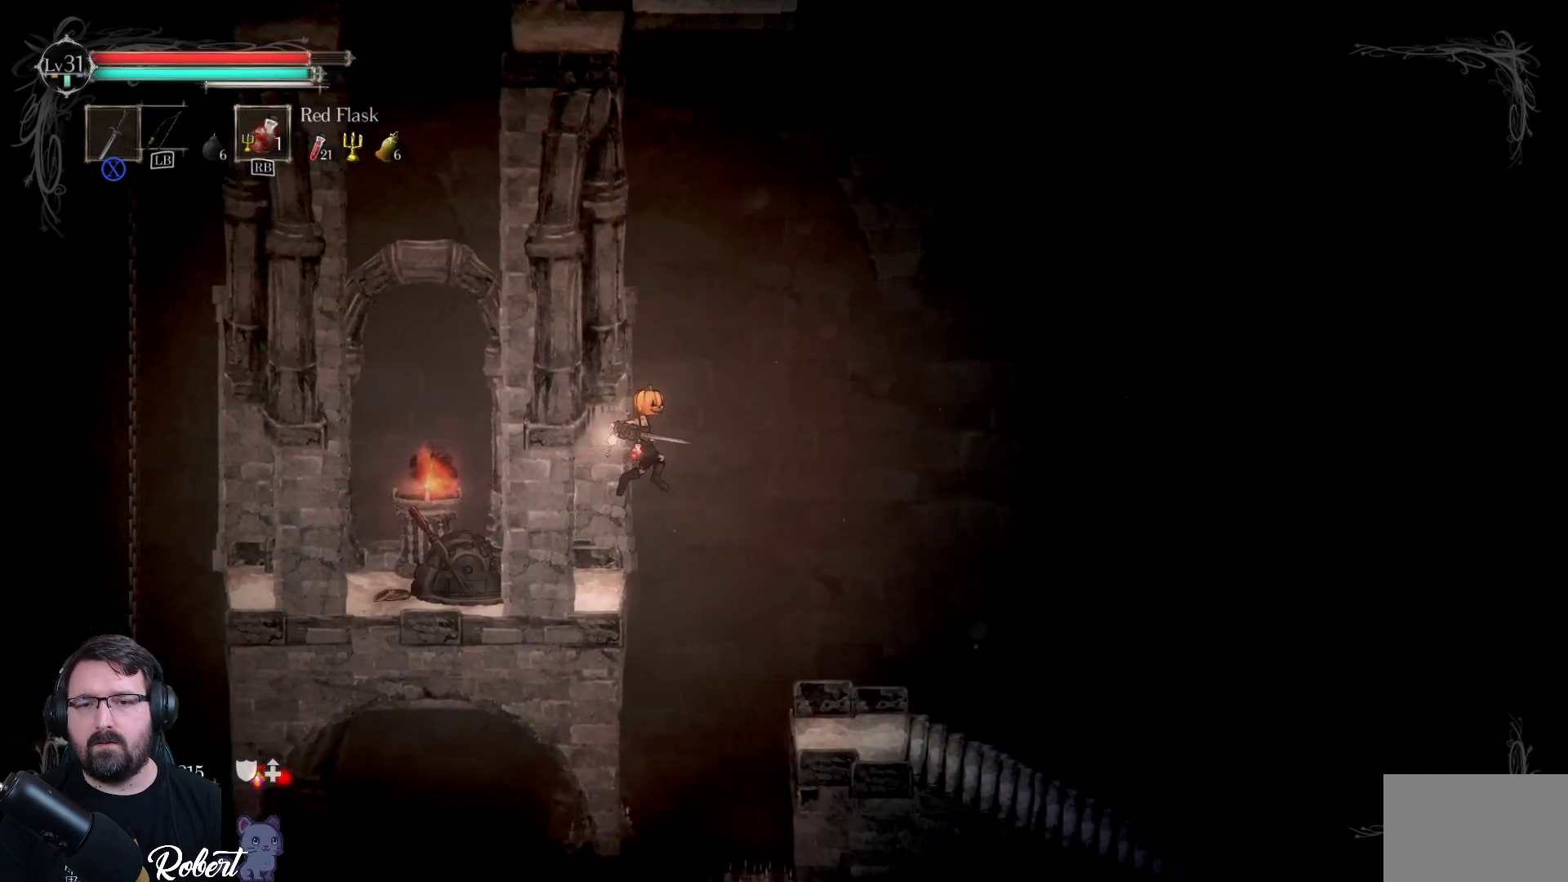
{"buttons": [], "left_stick": "right", "right_stick": "center", "events": [[200, "A", "up"]]}
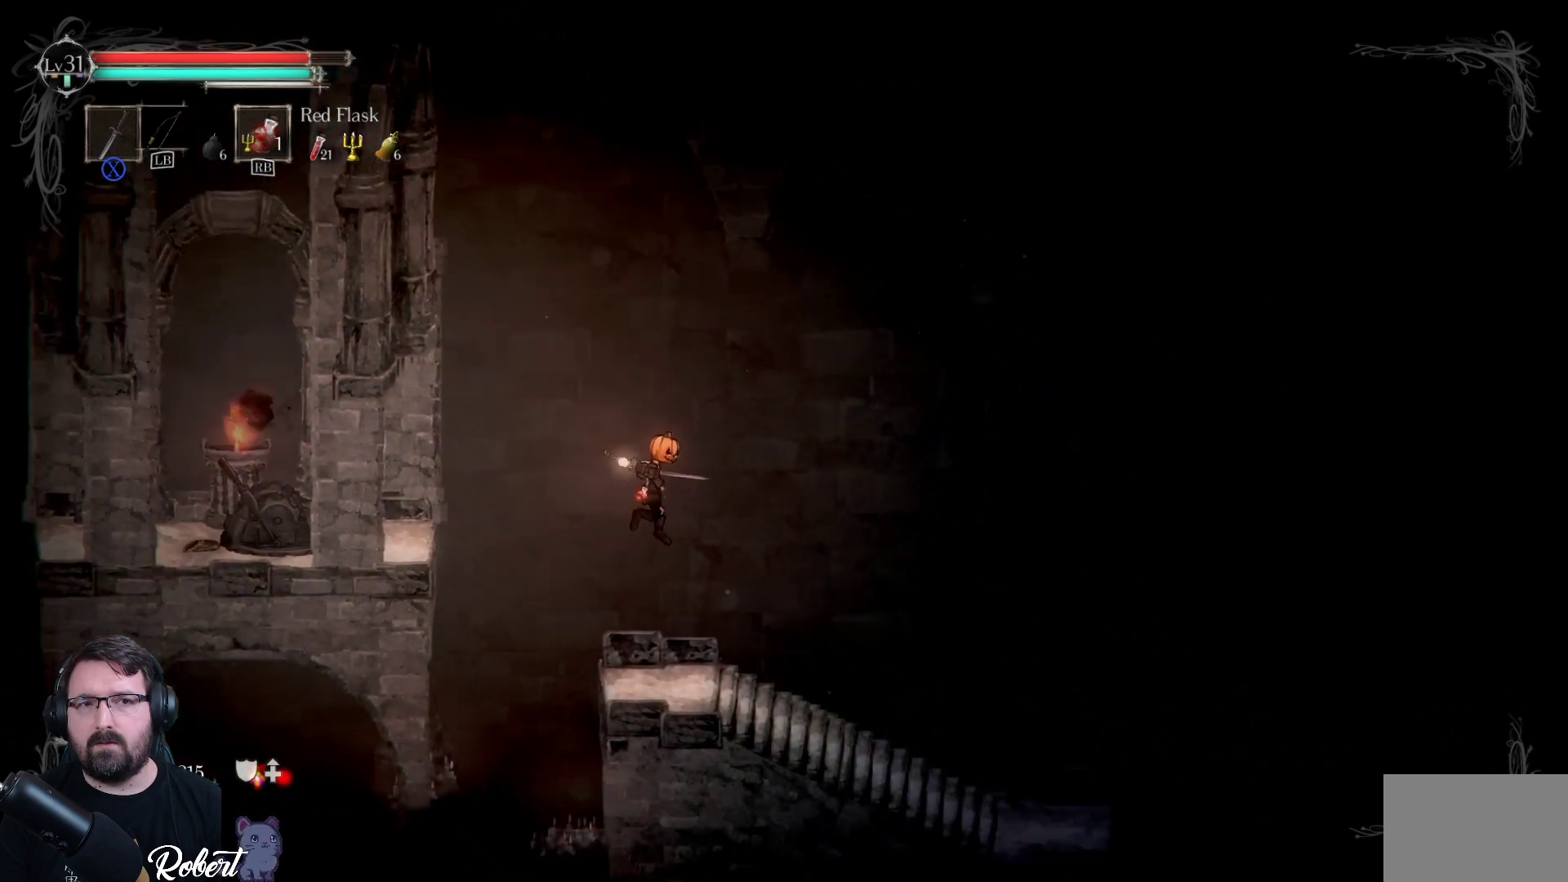
{"buttons": [], "left_stick": "right", "right_stick": "center", "events": []}
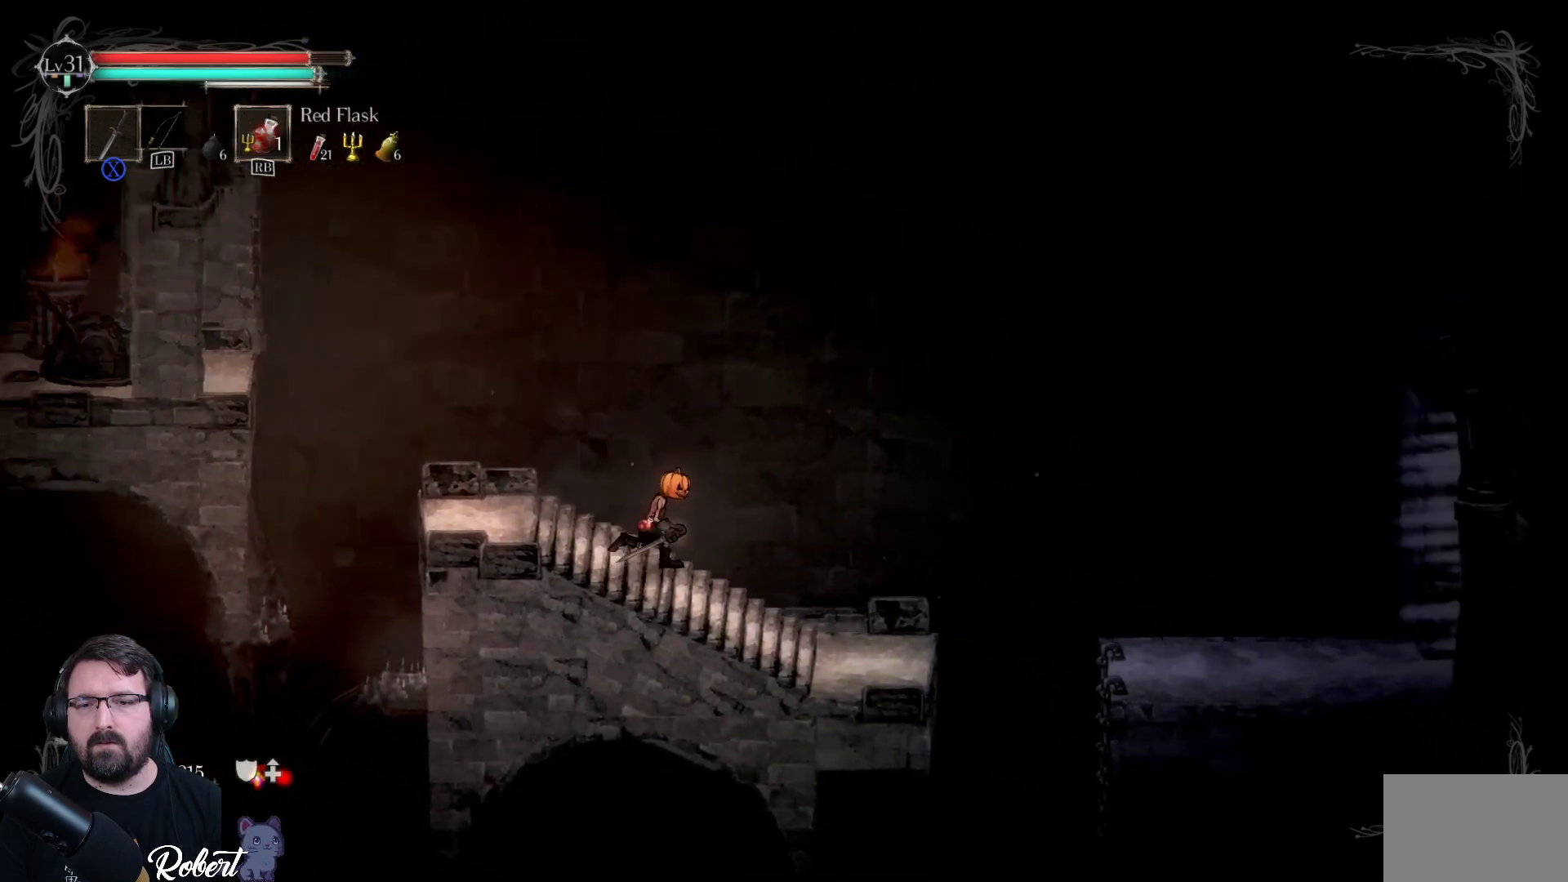
{"buttons": [], "left_stick": "right", "right_stick": "center", "events": []}
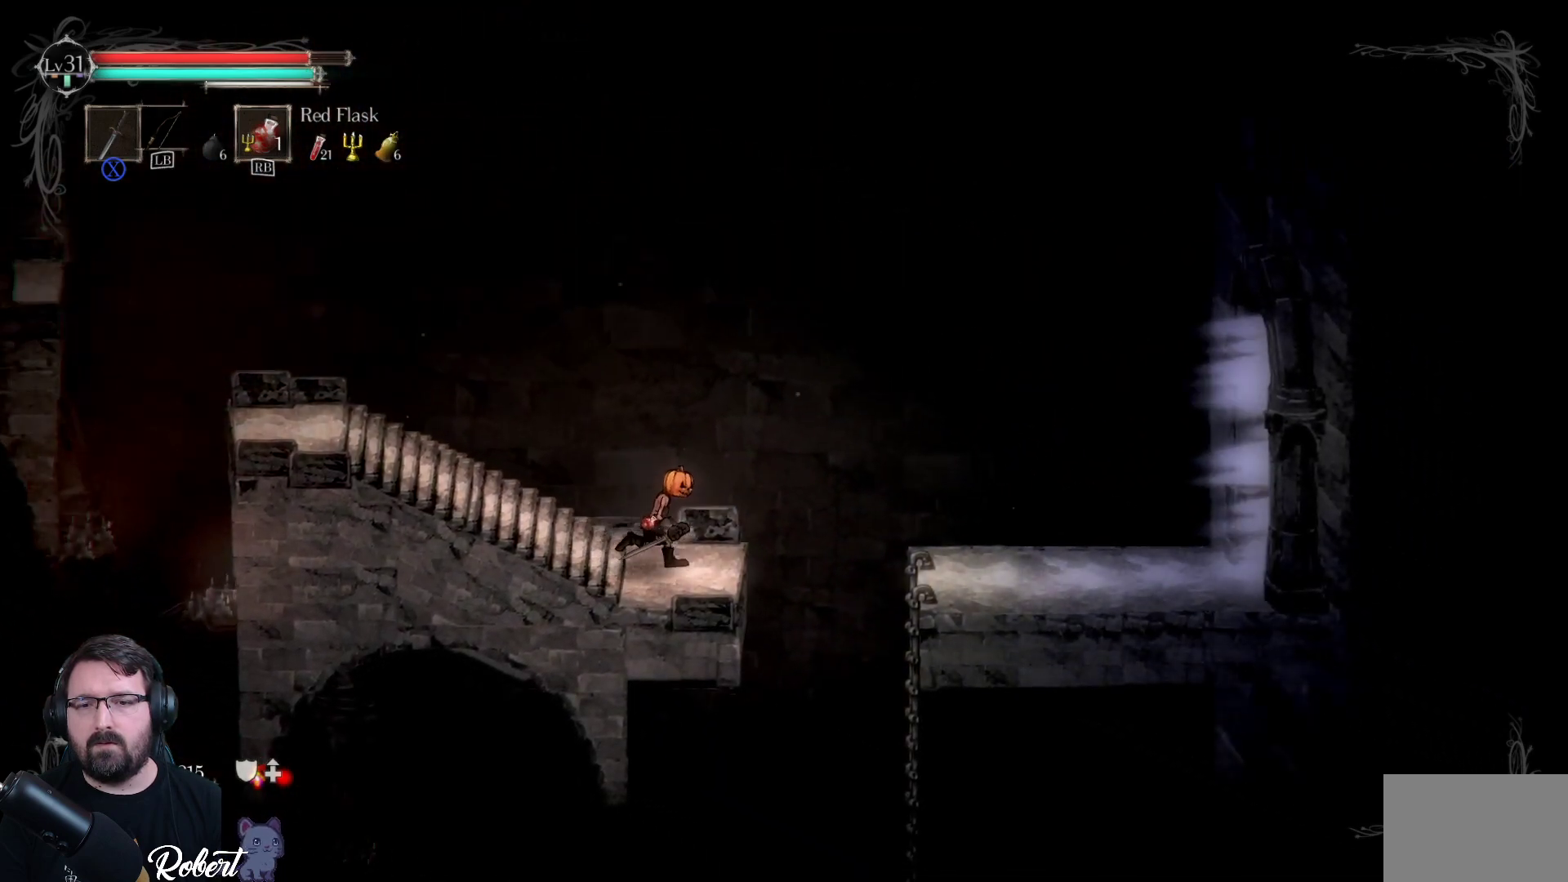
{"buttons": ["A"], "left_stick": "right", "right_stick": "center", "events": [[200, "A", "down"]]}
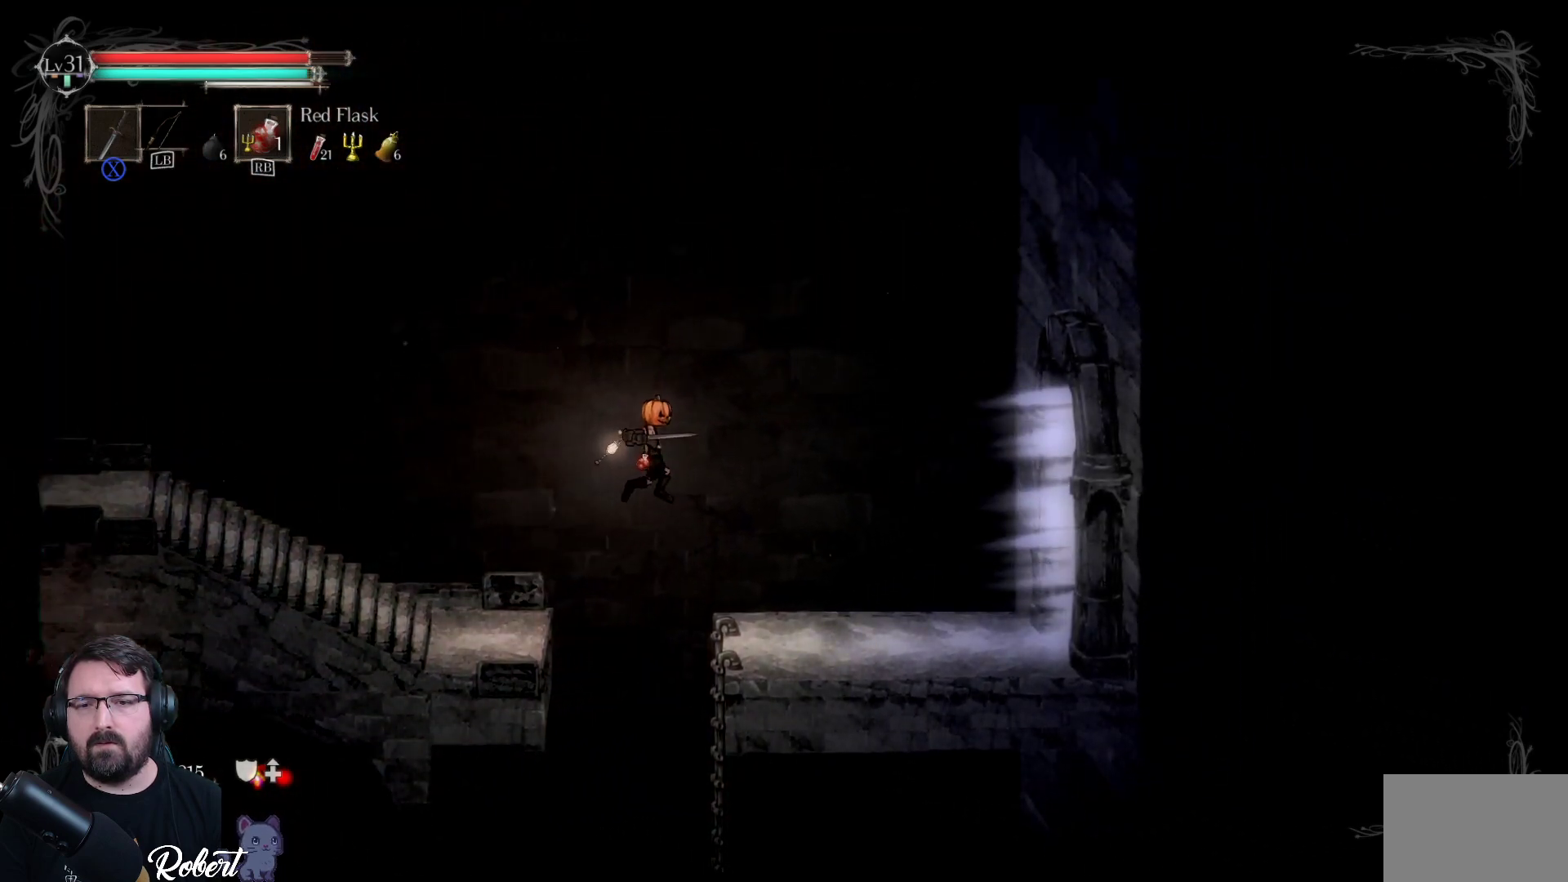
{"buttons": [], "left_stick": "right", "right_stick": "center", "events": [[167, "A", "up"]]}
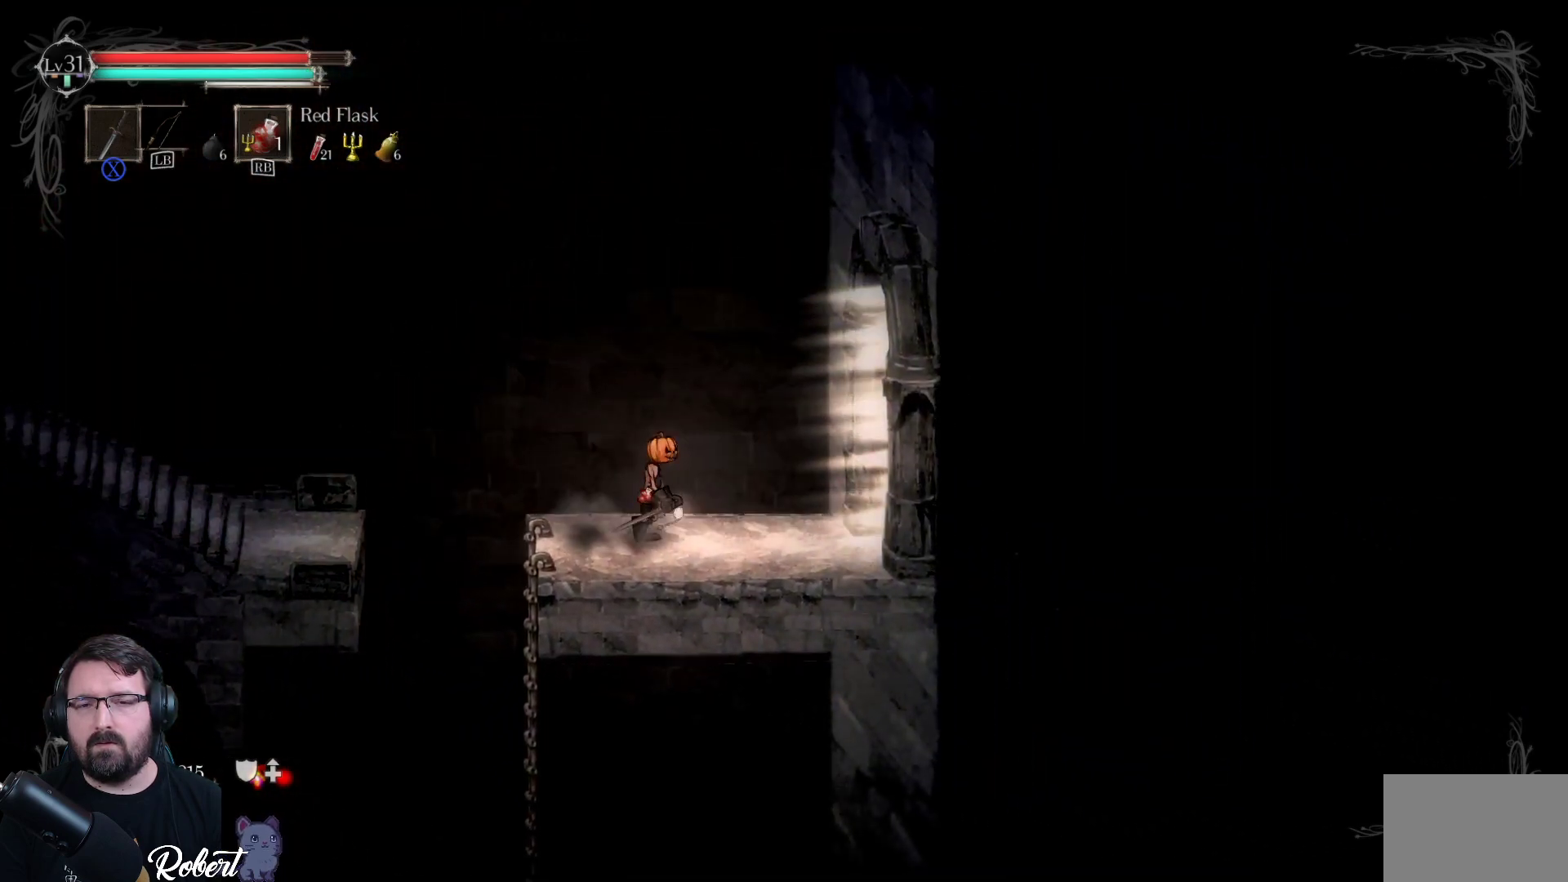
{"buttons": [], "left_stick": "left", "right_stick": "center", "events": [[267, "left_stick", "left"]]}